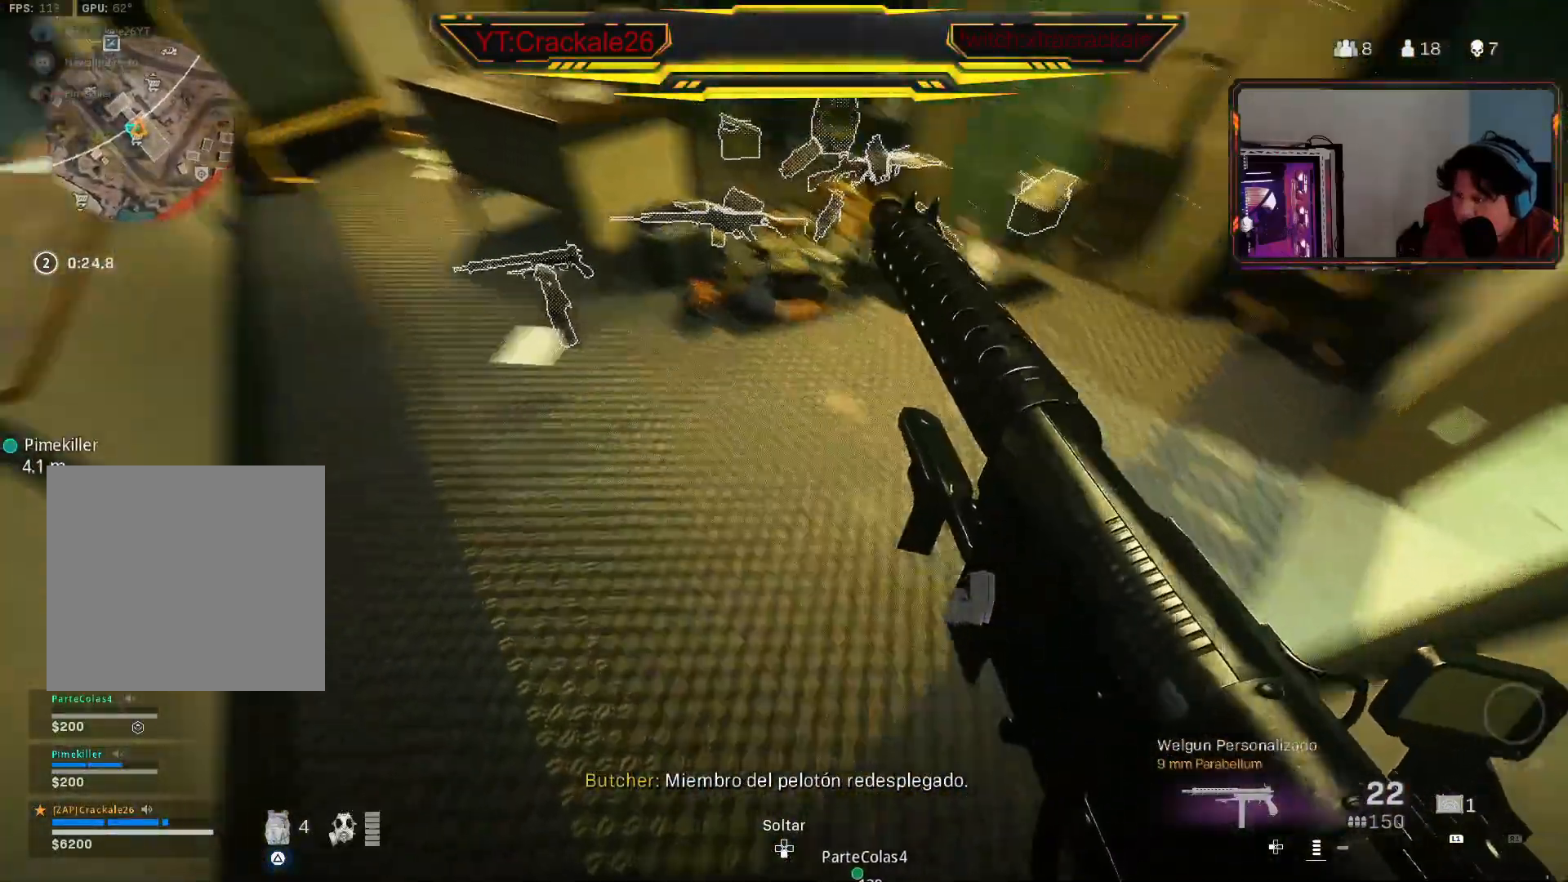
Gameplay with a controller (Xbox layout); each line is a JSON object with the inputs held at the frame after it. "events" lists button and stick changes between this image and that frame as [ms after this image, input, new state], when the widget could be followed in between.
{"buttons": [], "left_stick": "center", "right_stick": "center", "events": [[100, "right_stick", "center"], [317, "right_stick", "up-left"], [483, "right_stick", "center"]]}
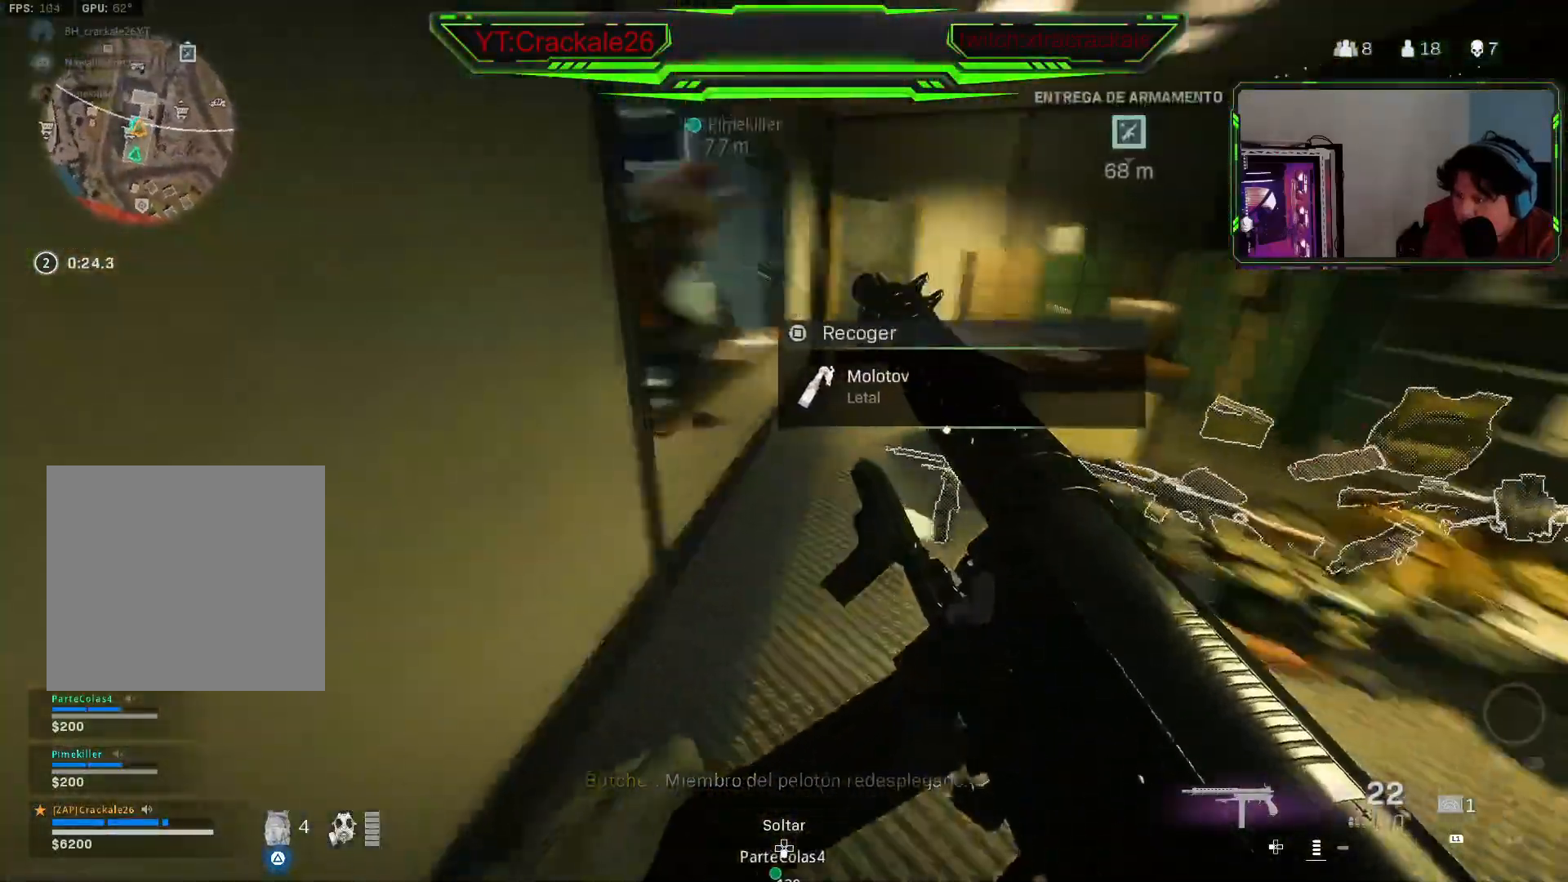
{"buttons": [], "left_stick": "center", "right_stick": "center", "events": [[150, "right_stick", "right"], [183, "left_stick", "down-left"], [300, "right_stick", "center"], [400, "left_stick", "center"]]}
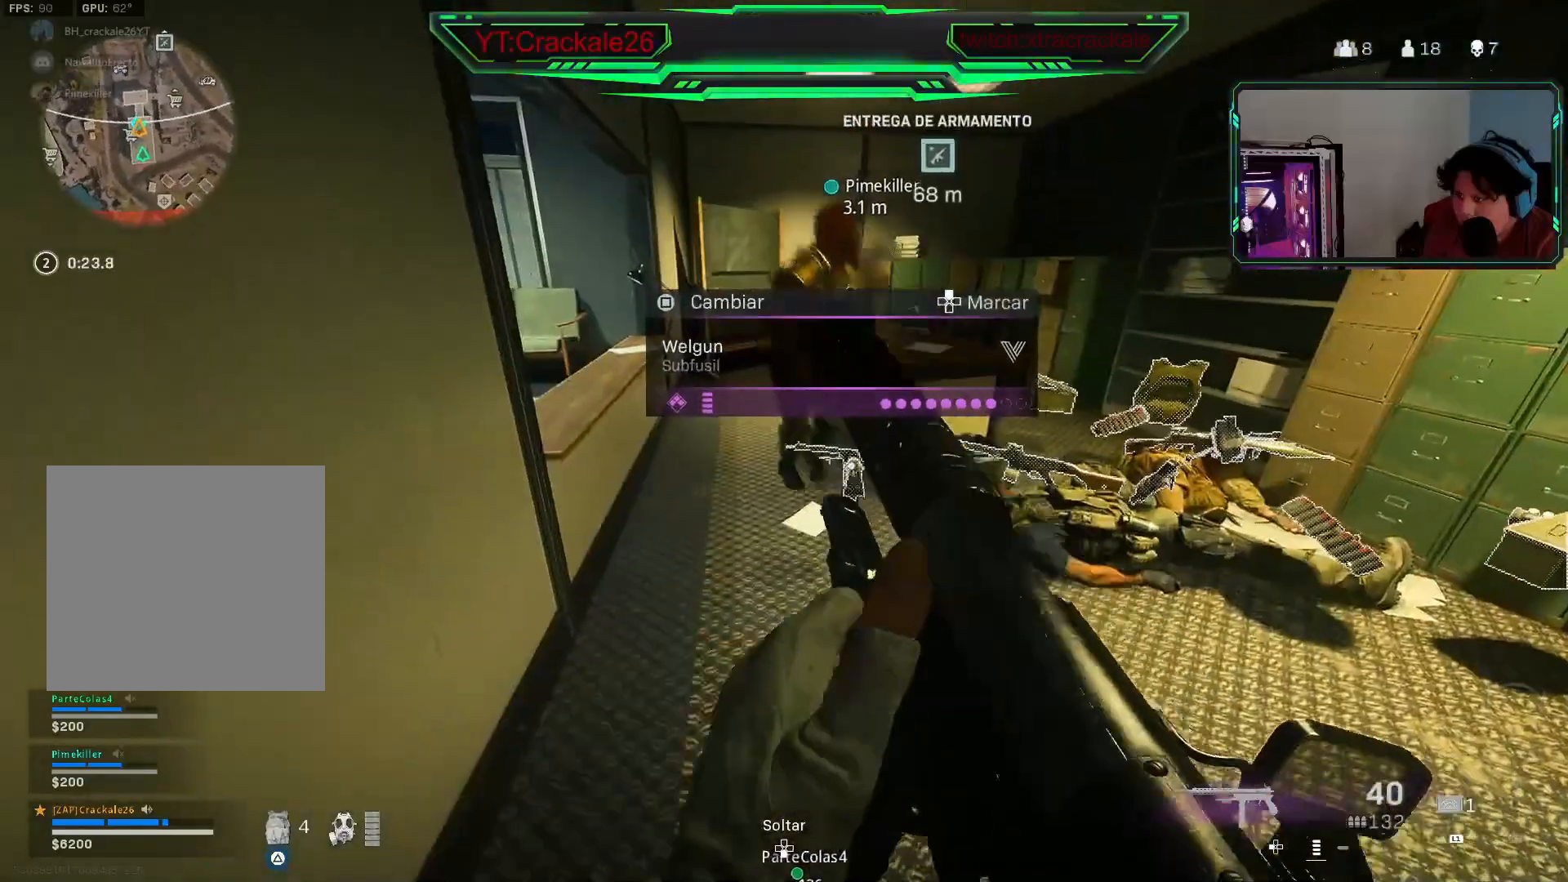
{"buttons": [], "left_stick": "center", "right_stick": "center", "events": [[50, "right_stick", "right"], [200, "right_stick", "center"], [433, "Y", "down"], [483, "Y", "up"]]}
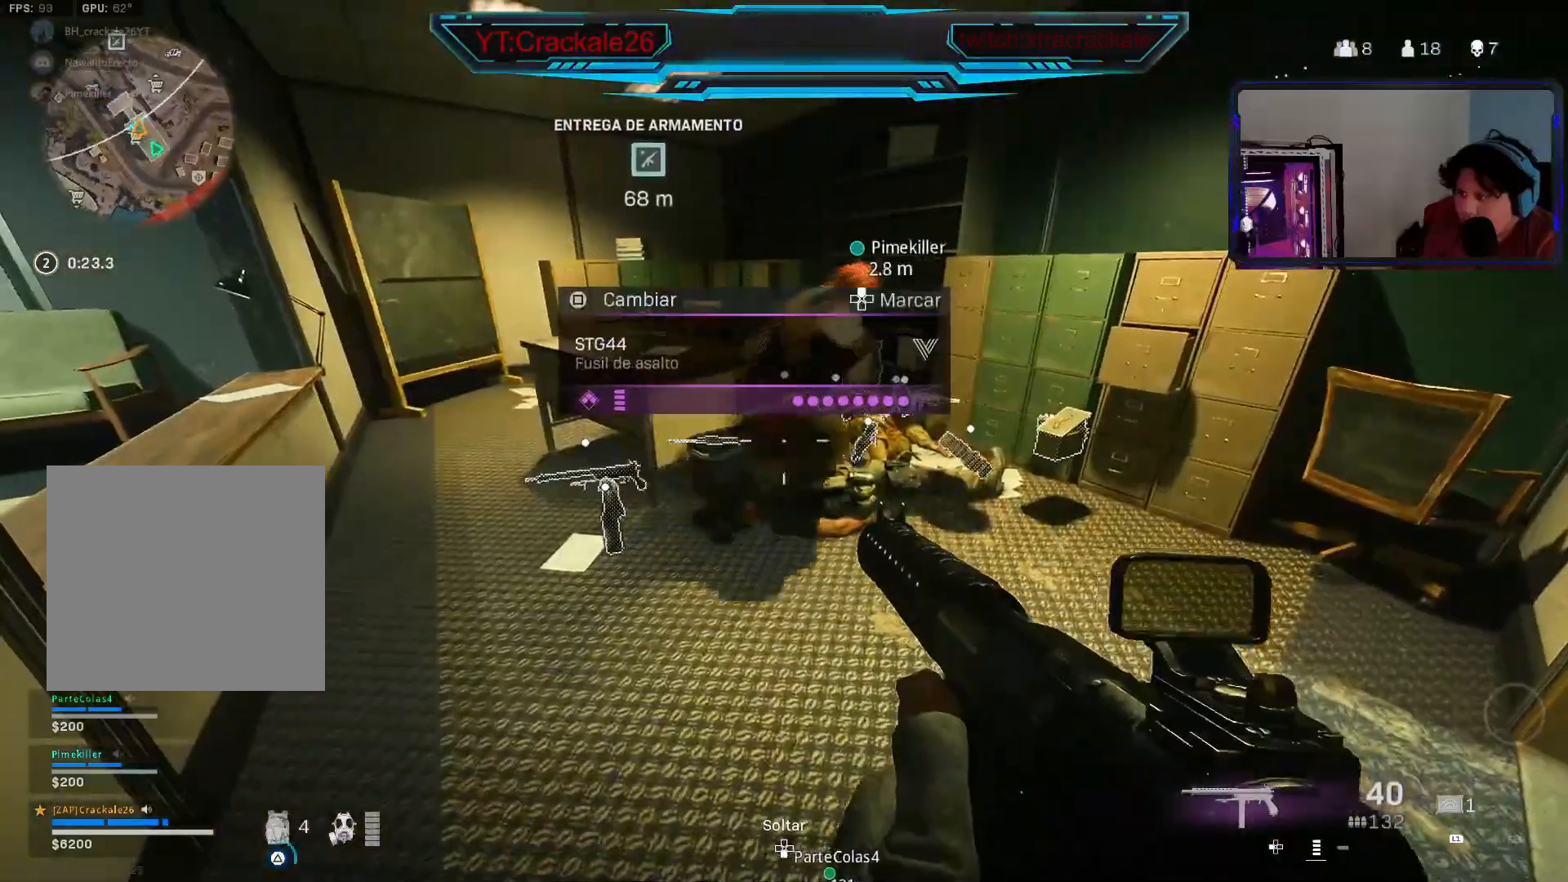
{"buttons": [], "left_stick": "center", "right_stick": "center", "events": [[300, "right_stick", "right"], [400, "left_stick", "right"], [483, "left_stick", "center"], [483, "right_stick", "center"]]}
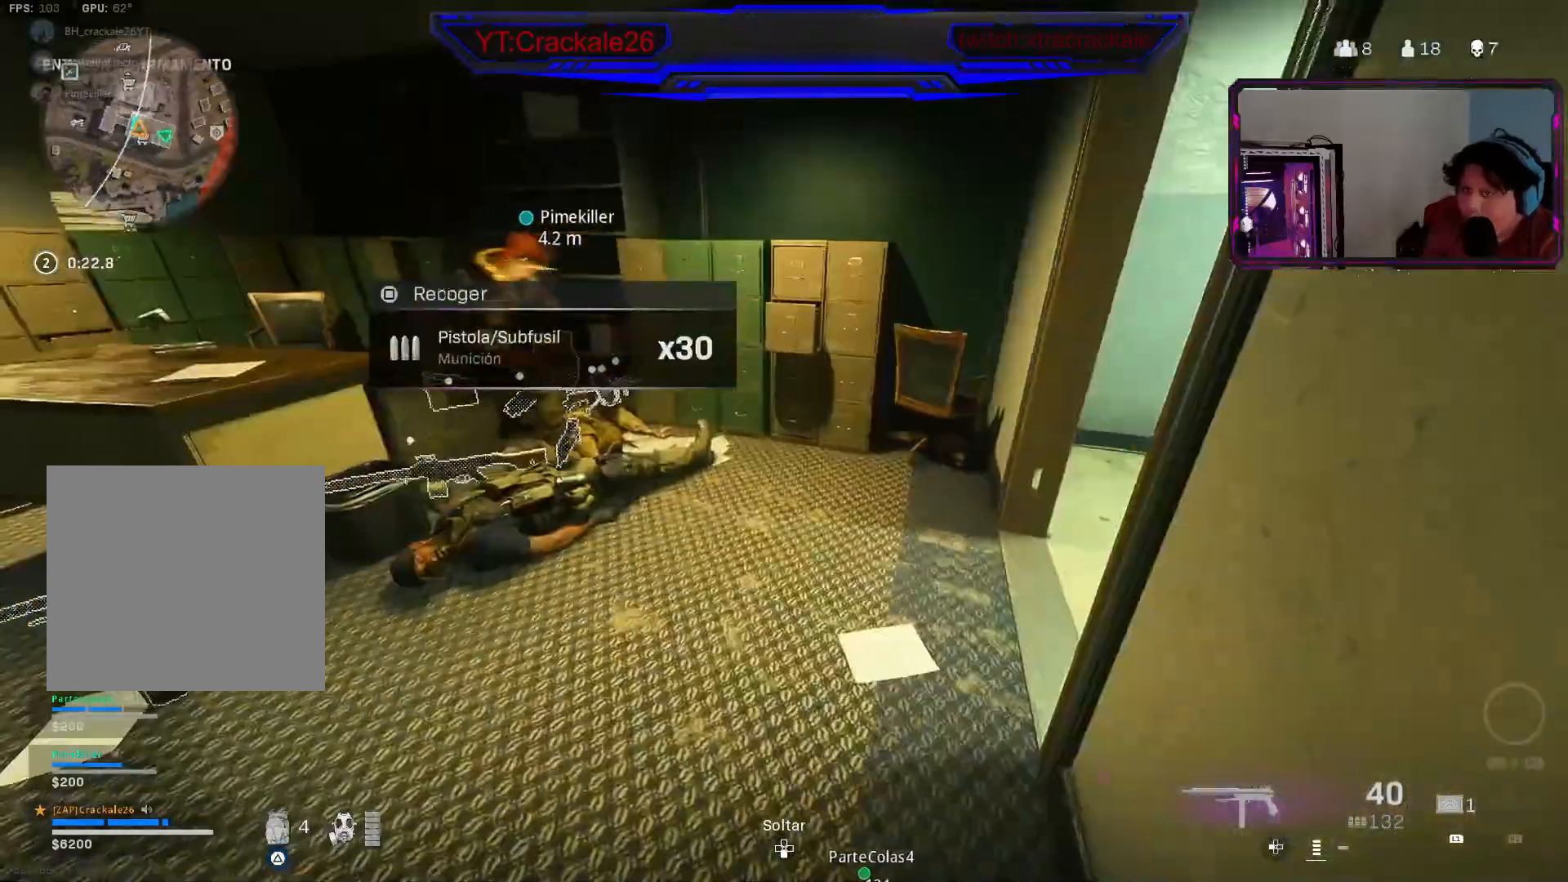
{"buttons": [], "left_stick": "up", "right_stick": "right", "events": [[133, "right_stick", "right"], [283, "right_stick", "center"], [300, "left_stick", "up"], [383, "right_stick", "right"]]}
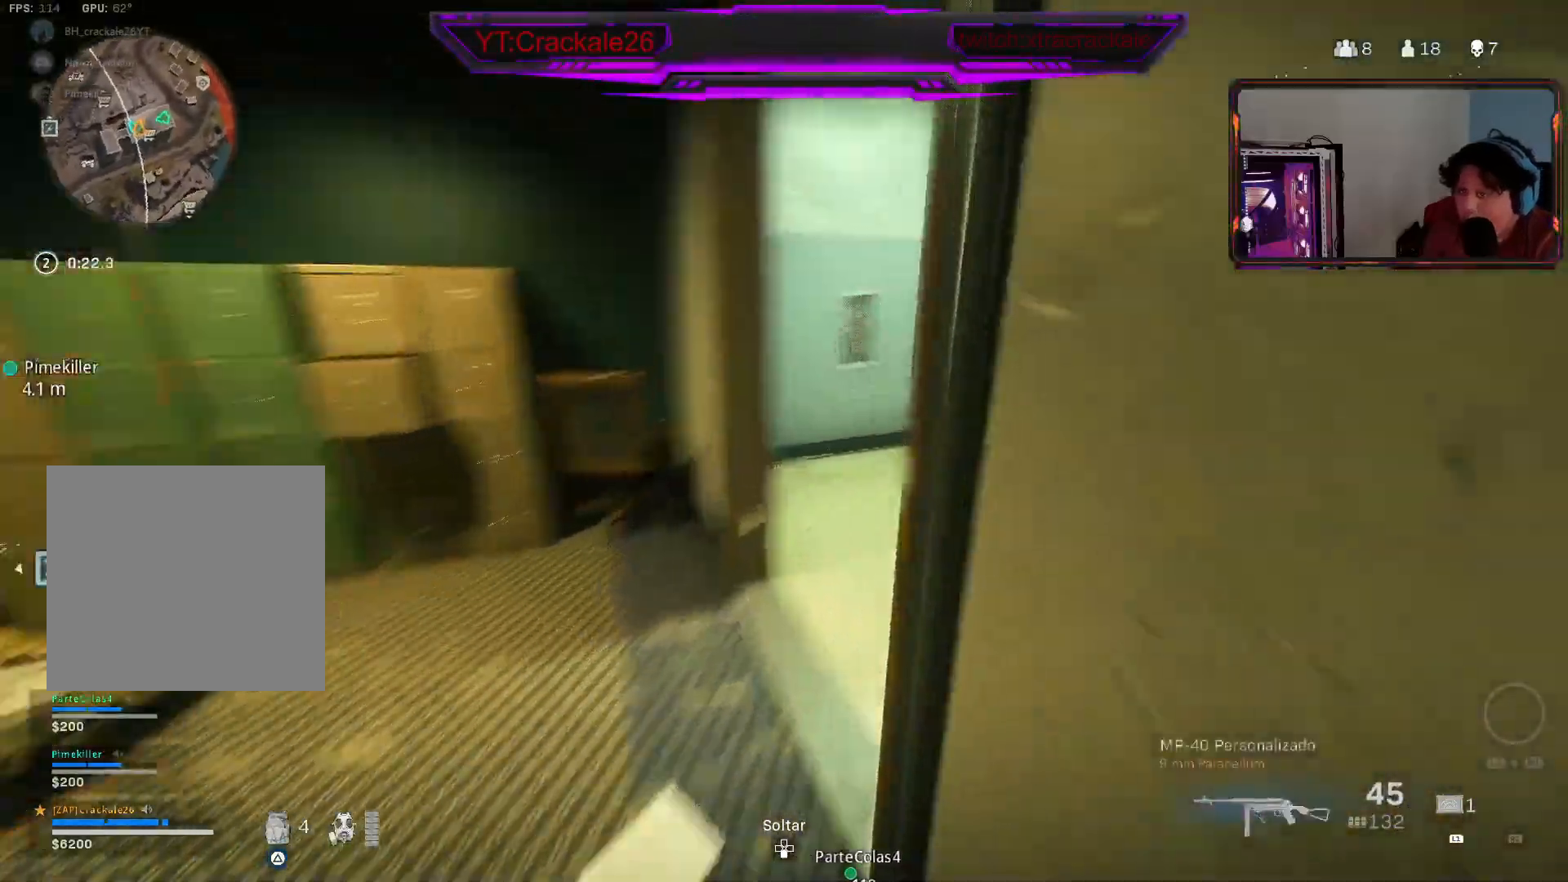
{"buttons": [], "left_stick": "up", "right_stick": "center", "events": [[233, "right_stick", "center"]]}
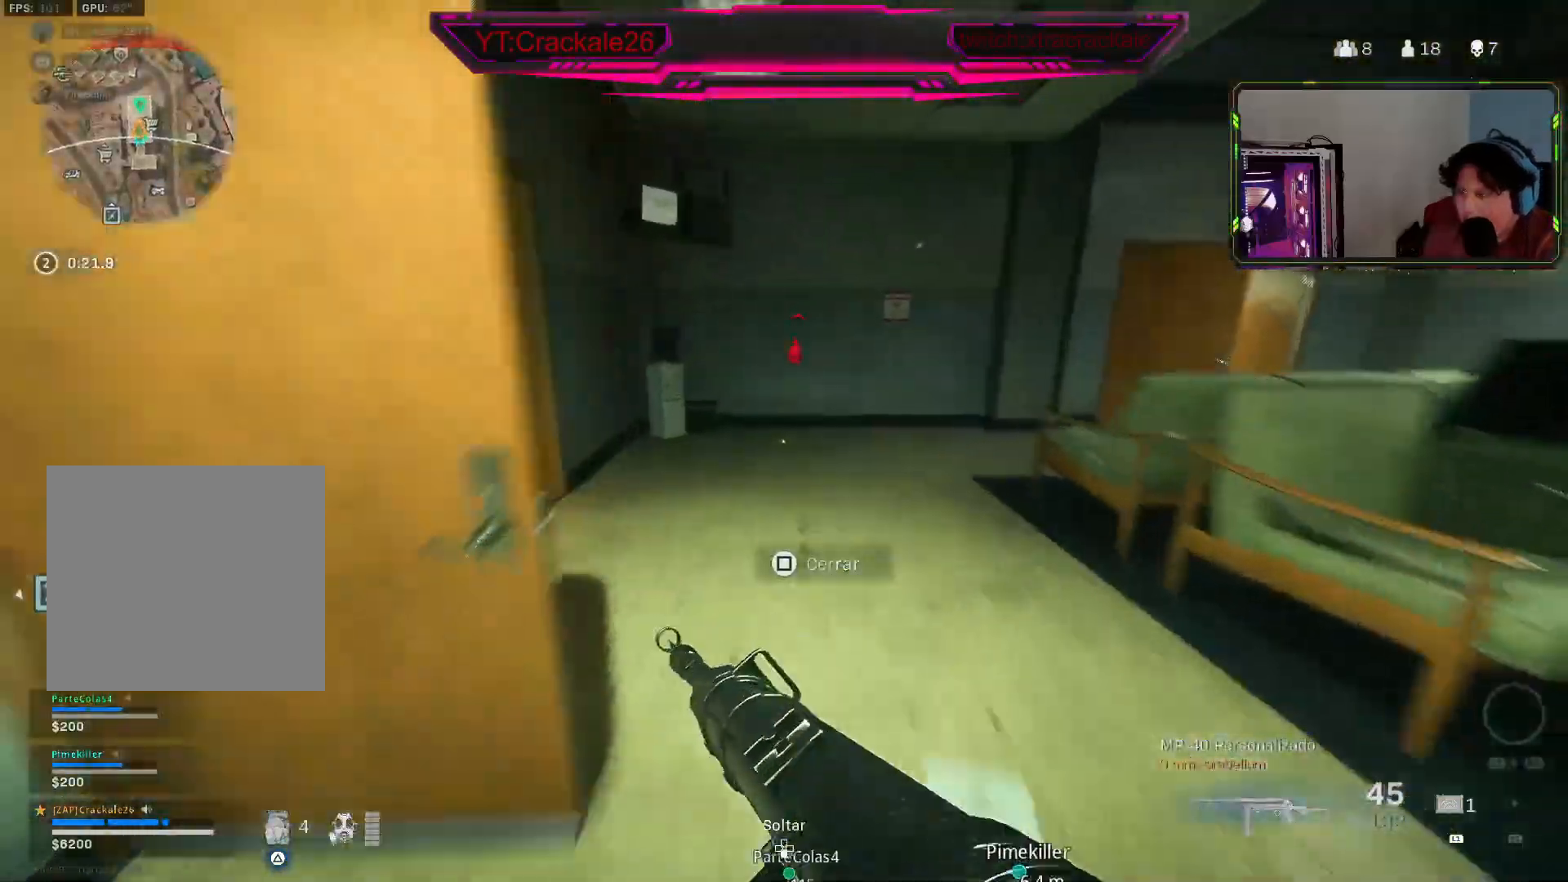
{"buttons": ["L3"], "left_stick": "up", "right_stick": "center", "events": [[67, "right_stick", "left"], [133, "left_stick", "up-left"], [350, "right_stick", "center"], [433, "left_stick", "up"], [483, "L3", "down"]]}
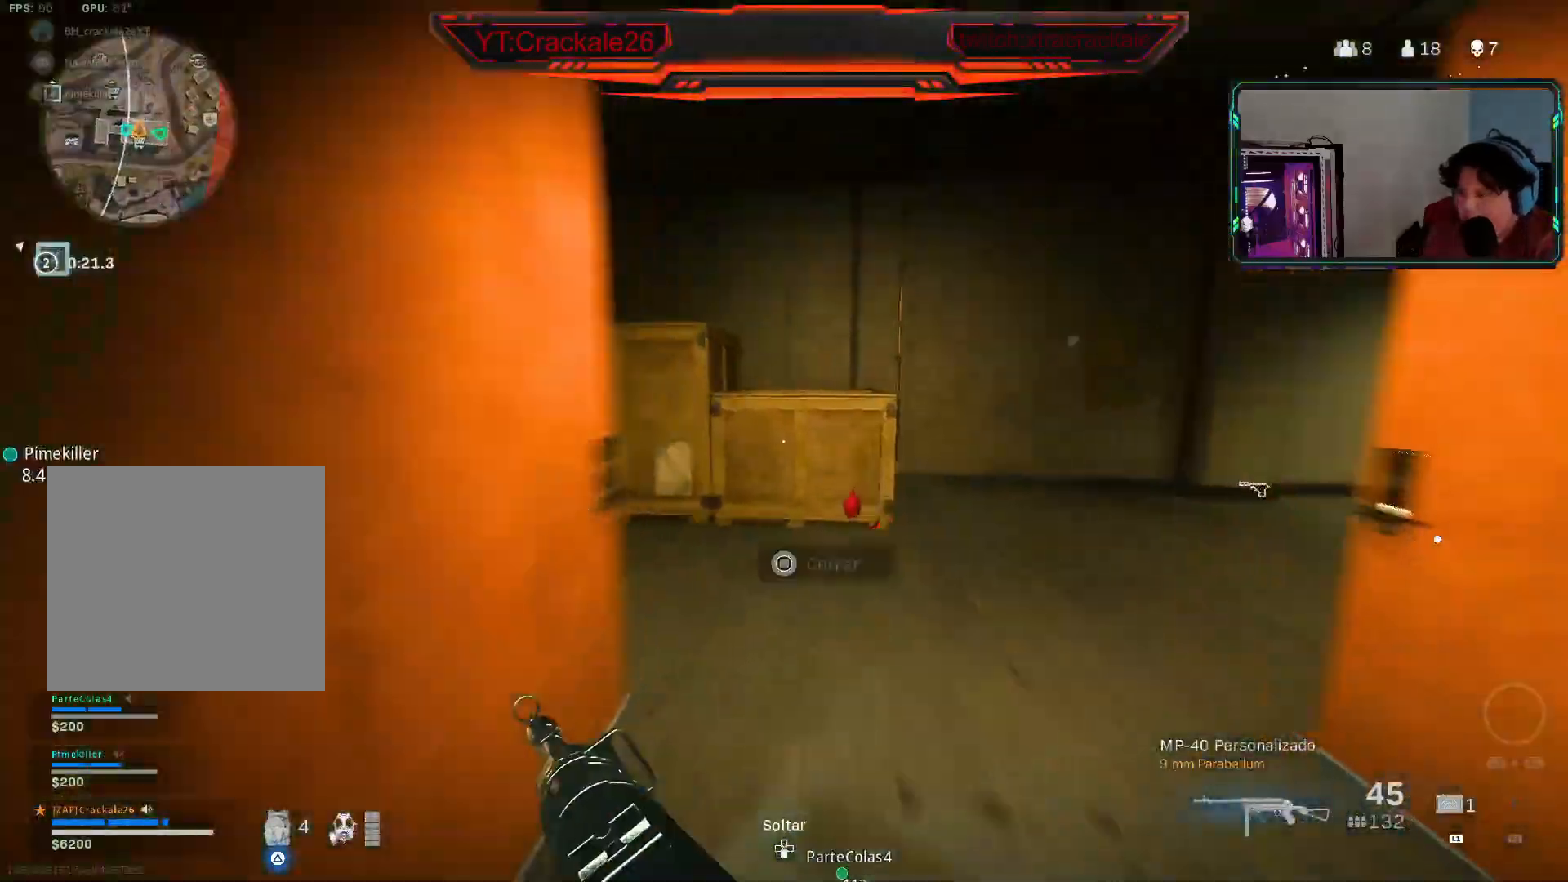
{"buttons": ["L3"], "left_stick": "up", "right_stick": "right", "events": [[17, "right_stick", "right"], [50, "L3", "up"], [150, "L3", "down"], [217, "L3", "up"], [250, "right_stick", "center"], [333, "L3", "down"], [400, "L3", "up"], [433, "right_stick", "right"], [500, "L3", "down"]]}
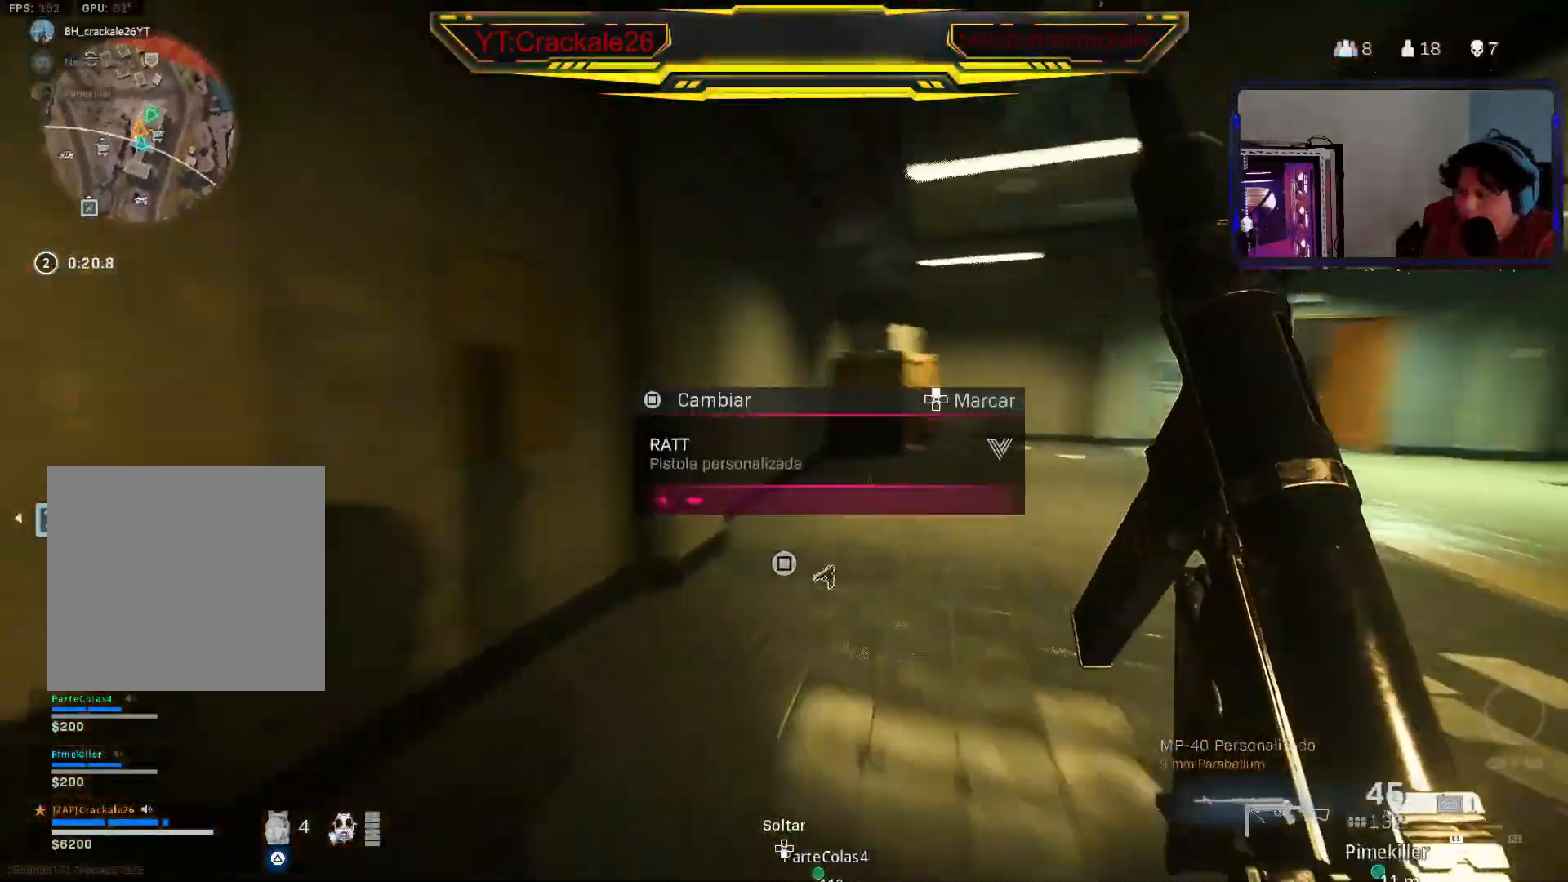
{"buttons": [], "left_stick": "up-left", "right_stick": "right", "events": [[83, "L3", "up"], [183, "right_stick", "center"], [233, "left_stick", "up-left"], [333, "right_stick", "right"]]}
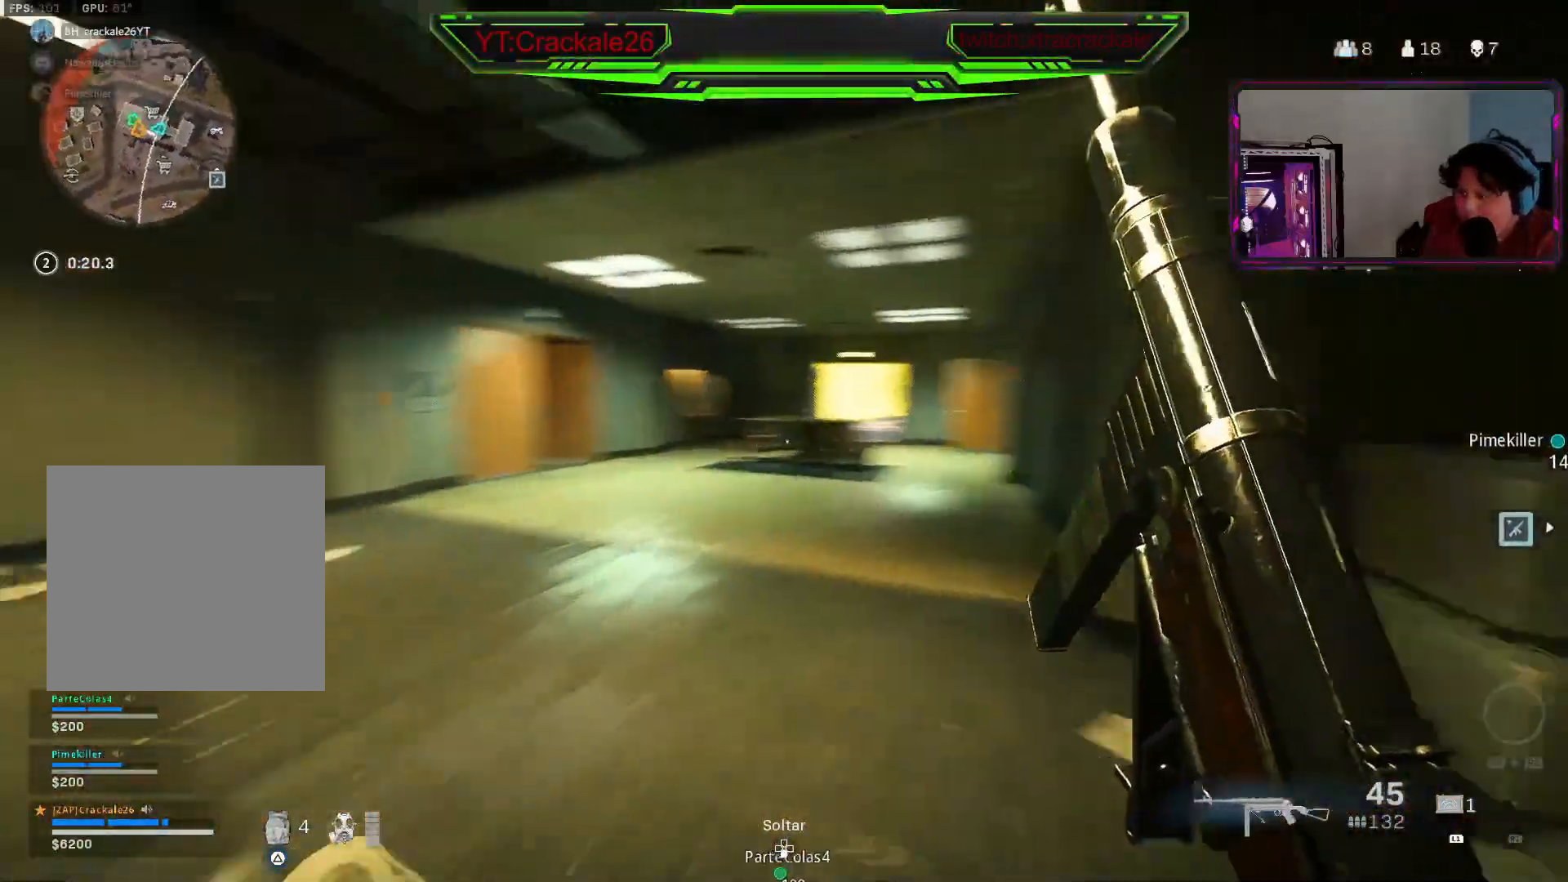
{"buttons": ["L2"], "left_stick": "right", "right_stick": "center", "events": [[33, "right_stick", "center"], [67, "L2", "down"], [300, "right_stick", "right"], [317, "left_stick", "center"], [367, "left_stick", "right"], [417, "right_stick", "center"]]}
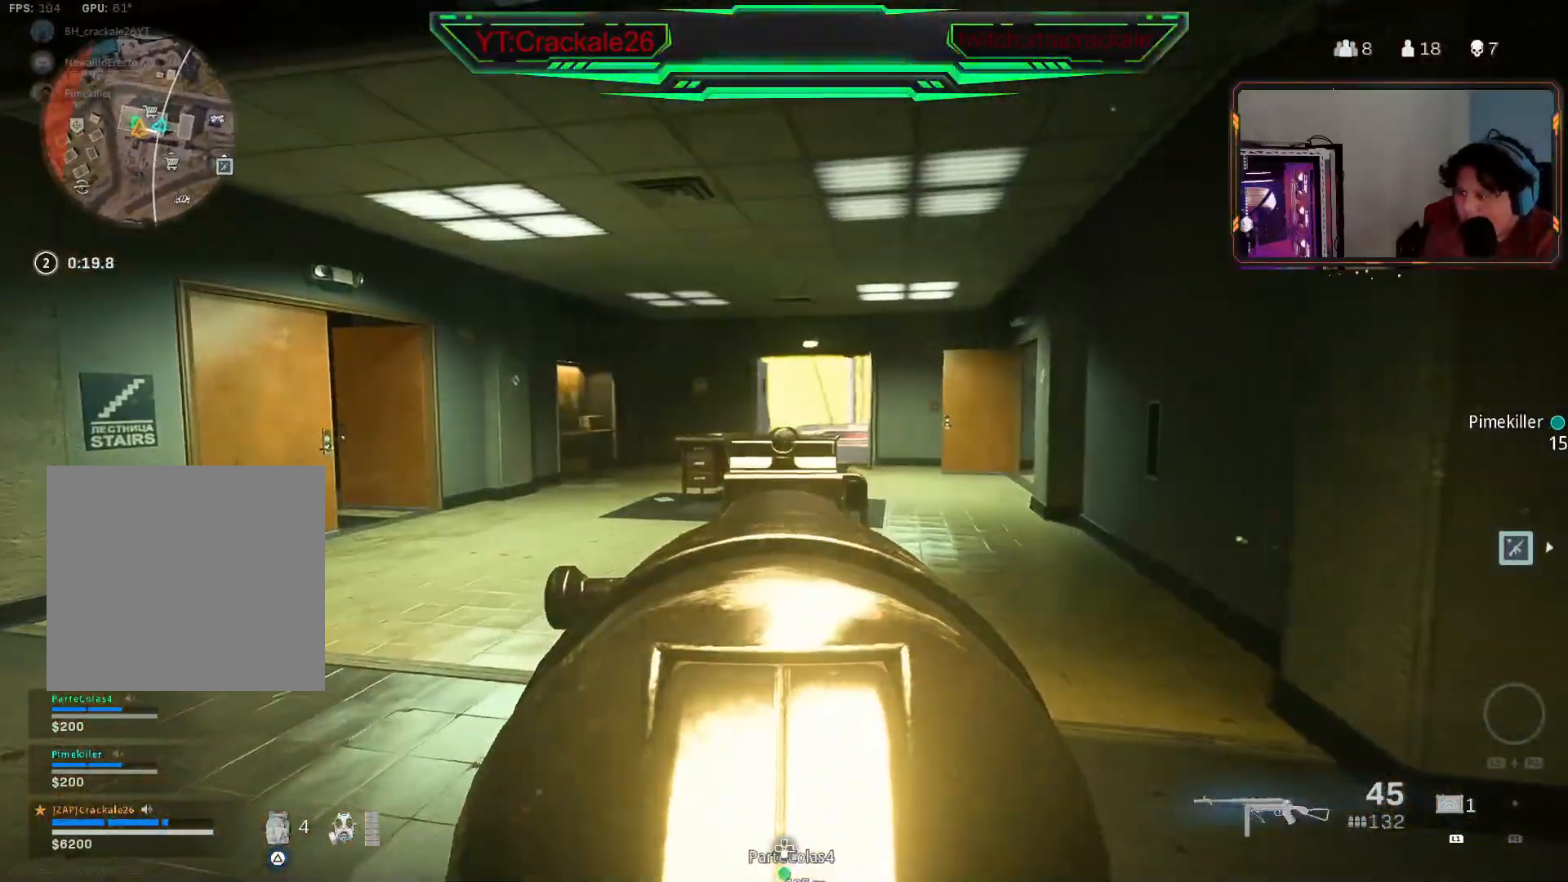
{"buttons": ["L2"], "left_stick": "up-right", "right_stick": "center", "events": [[217, "left_stick", "up-right"]]}
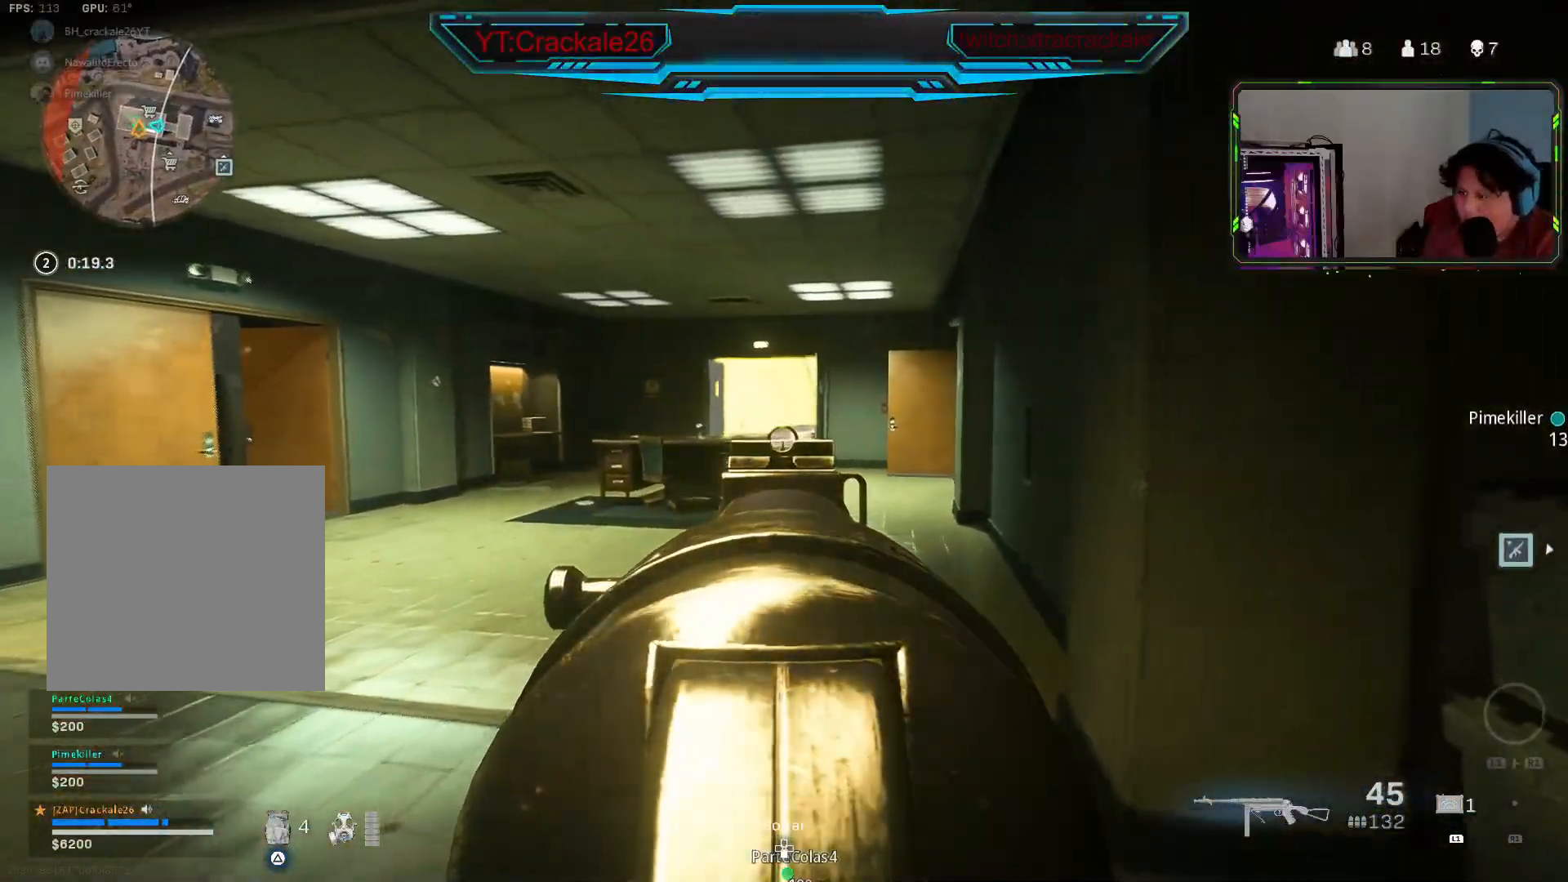
{"buttons": ["L2"], "left_stick": "up-right", "right_stick": "left", "events": [[133, "right_stick", "left"], [250, "right_stick", "up-left"], [417, "right_stick", "left"]]}
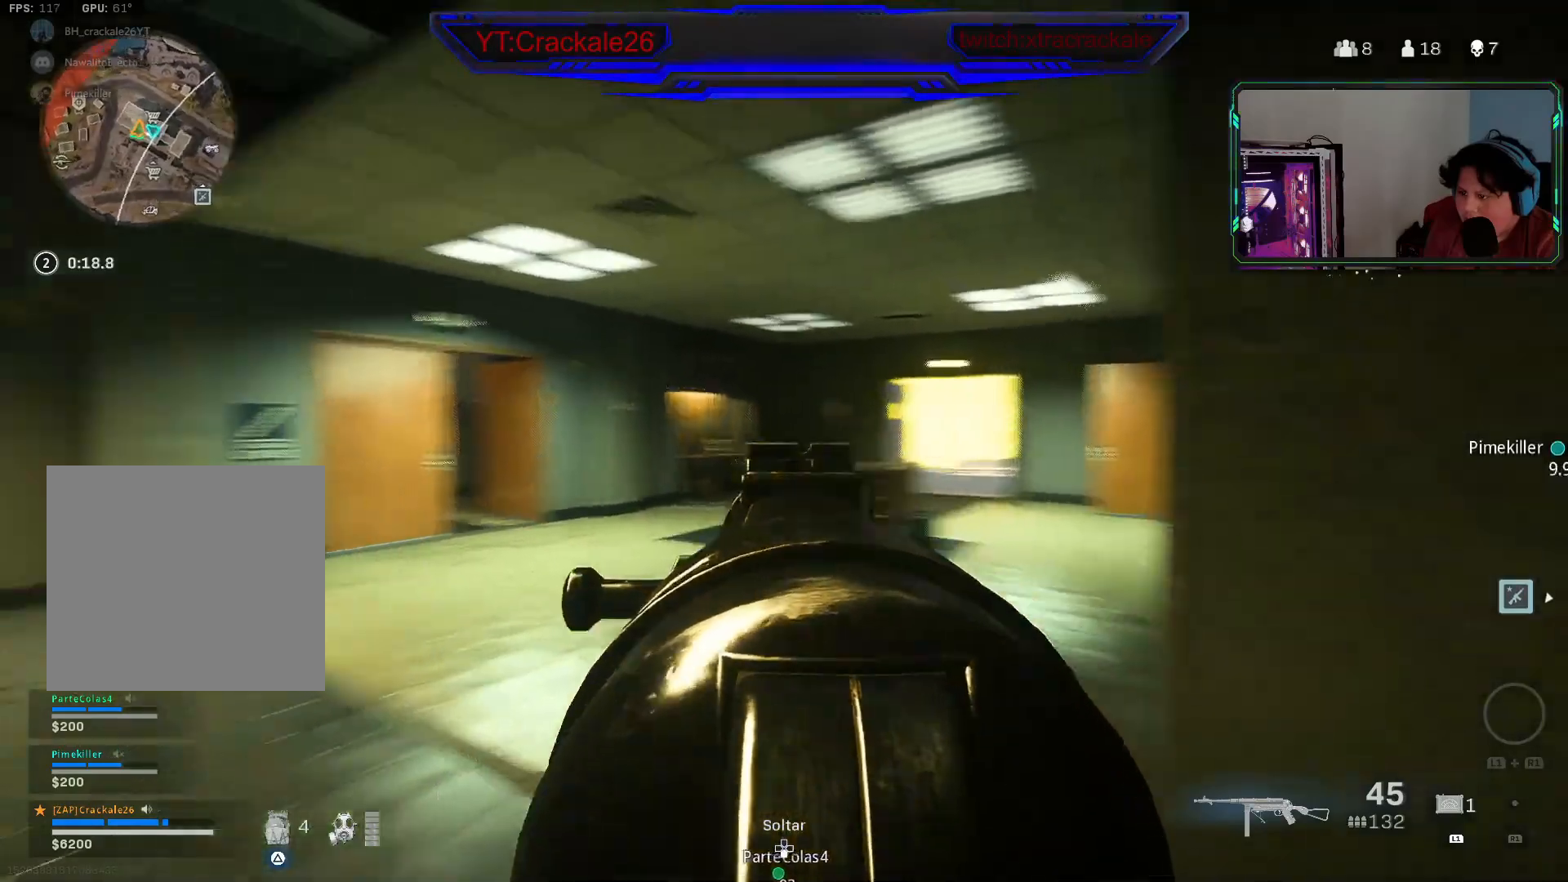
{"buttons": ["L2"], "left_stick": "center", "right_stick": "right", "events": [[83, "right_stick", "center"], [250, "R3", "down"], [283, "left_stick", "center"], [367, "R3", "up"], [400, "right_stick", "down-right"], [450, "right_stick", "right"]]}
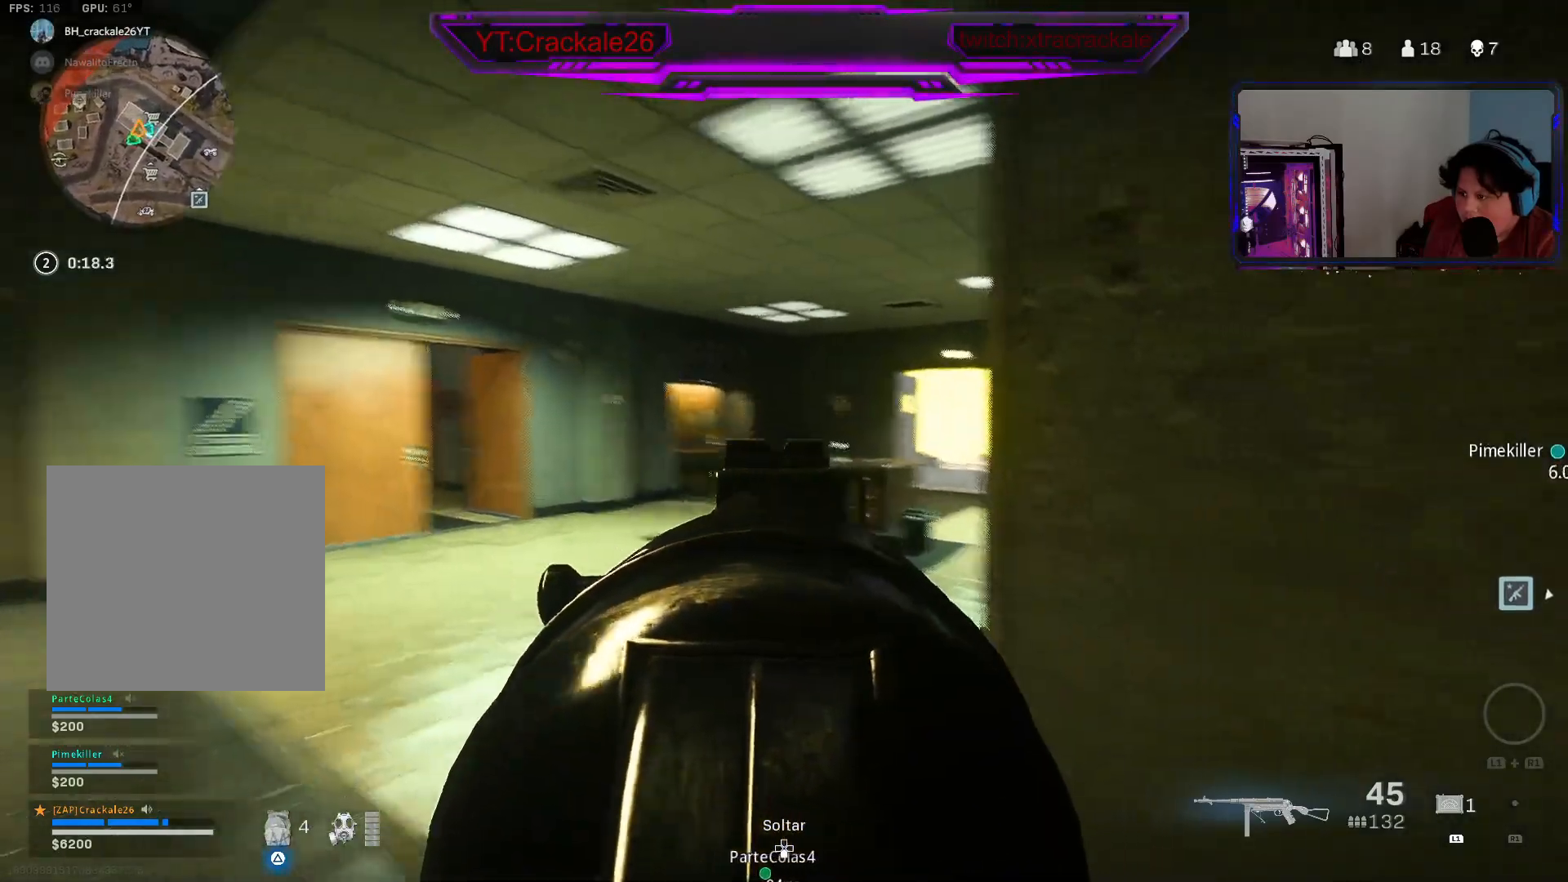
{"buttons": ["L2", "R3"], "left_stick": "up-left", "right_stick": "center", "events": [[117, "R3", "down"], [117, "right_stick", "center"], [233, "R3", "up"], [317, "left_stick", "up-right"], [433, "R3", "down"], [500, "left_stick", "up-left"]]}
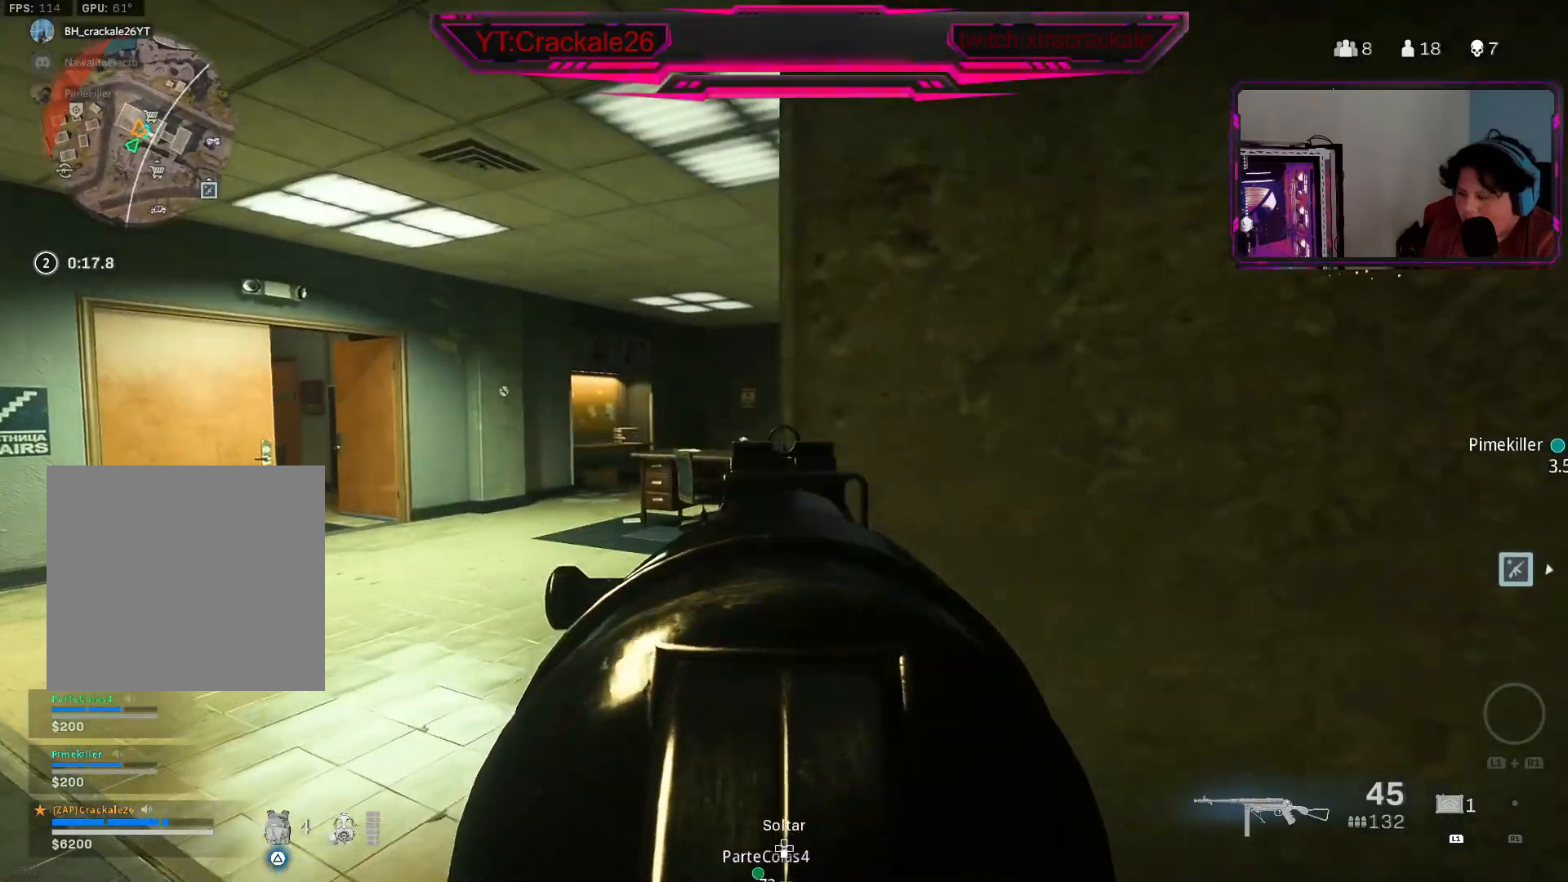
{"buttons": ["L2"], "left_stick": "down", "right_stick": "center", "events": [[17, "right_stick", "right"], [33, "R3", "up"], [167, "right_stick", "center"], [317, "R3", "down"], [317, "left_stick", "center"], [400, "R3", "up"], [433, "left_stick", "down"]]}
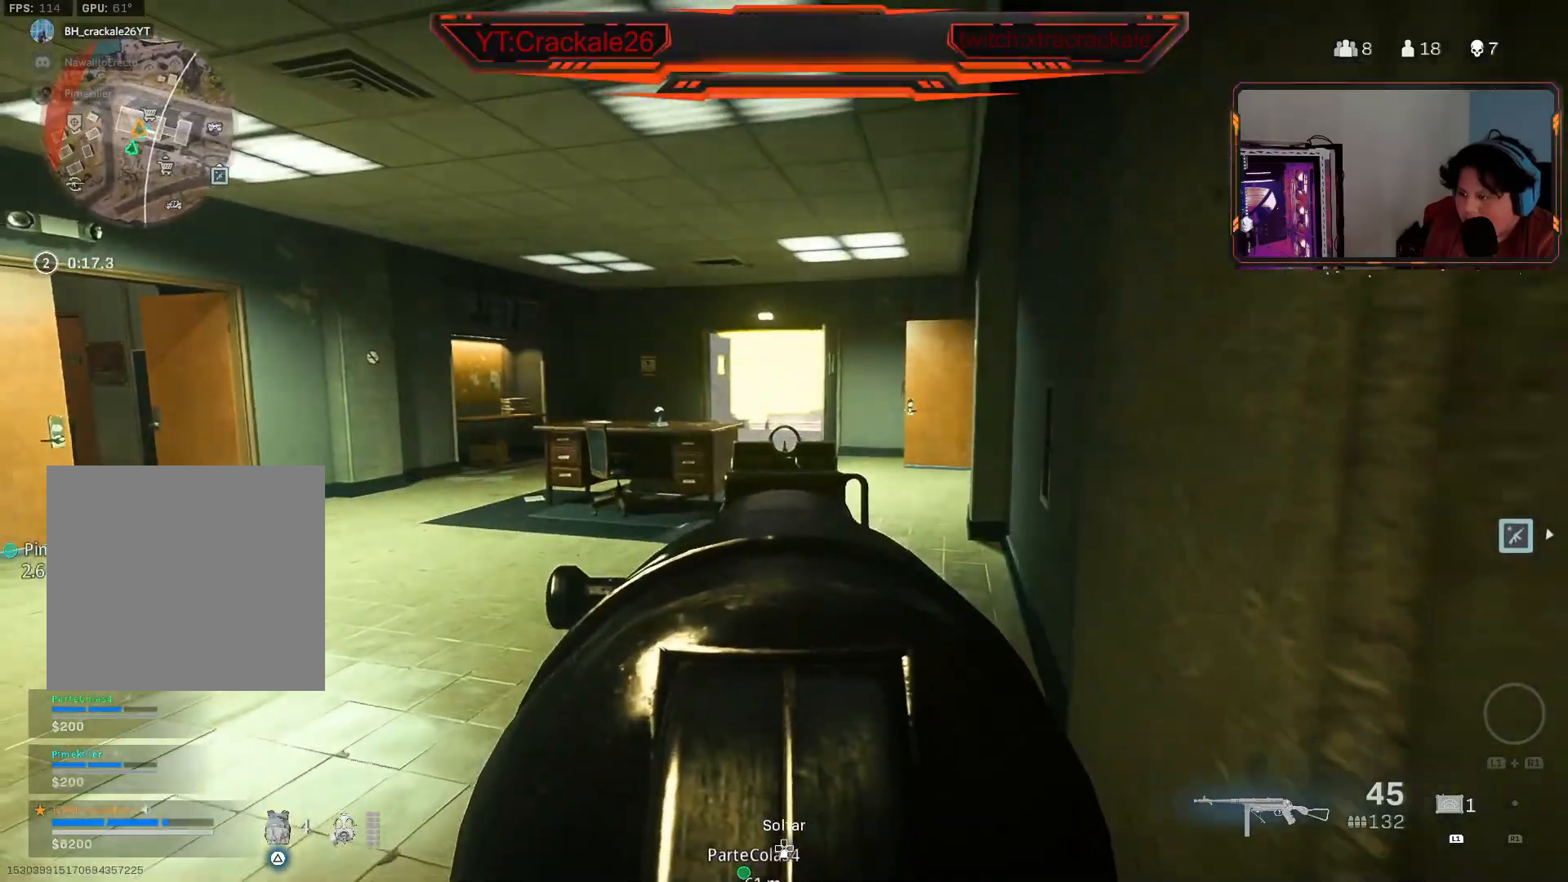
{"buttons": [], "left_stick": "up-right", "right_stick": "center", "events": [[100, "L2", "up"], [117, "right_stick", "right"], [200, "left_stick", "down-right"], [433, "left_stick", "up-right"], [467, "right_stick", "center"]]}
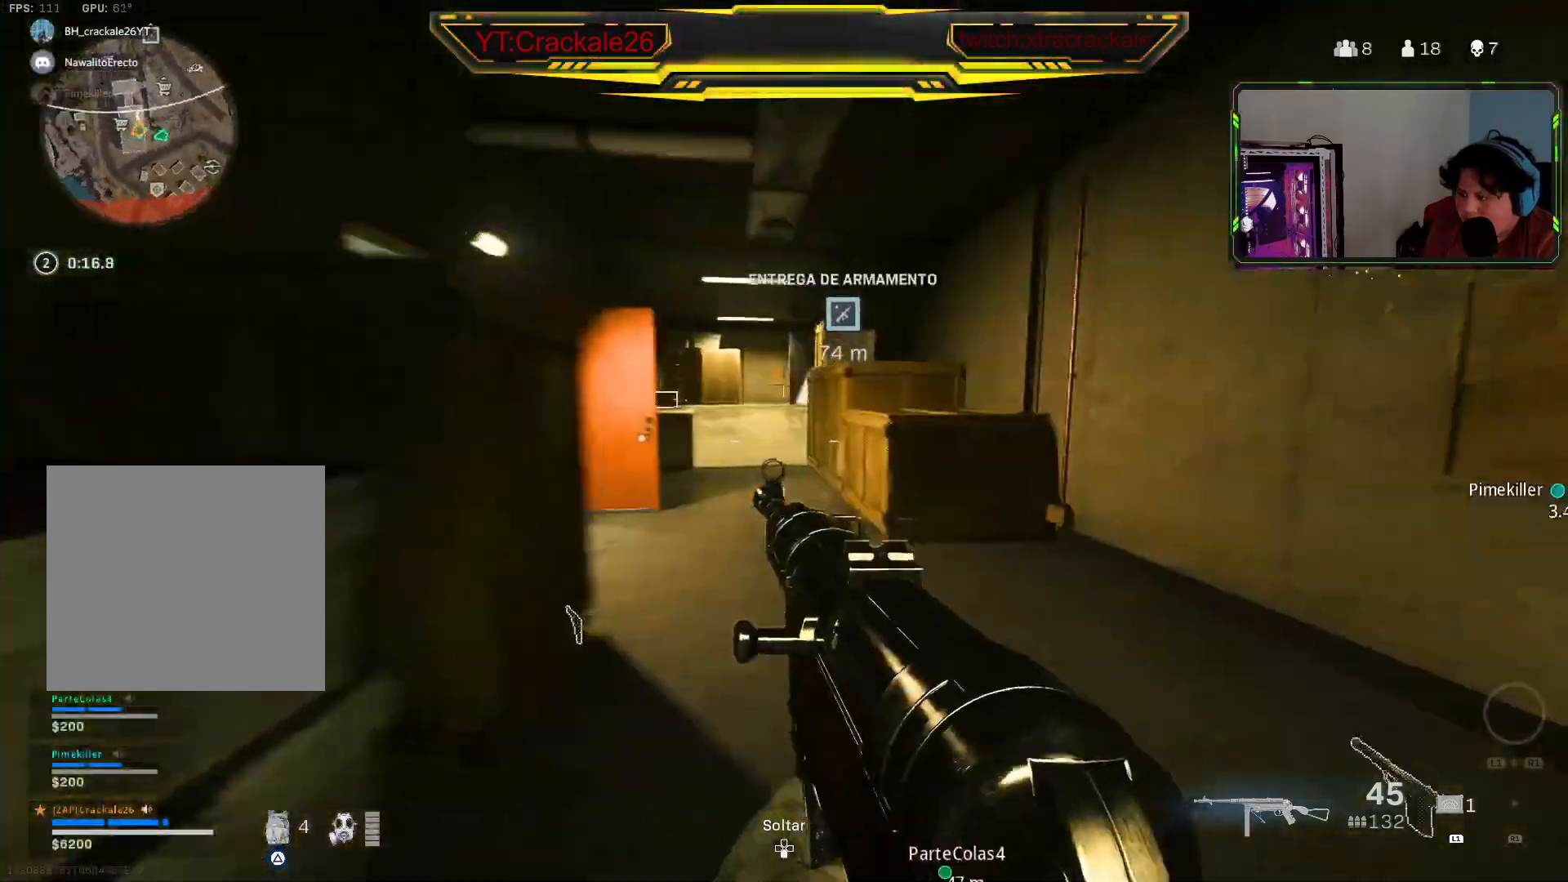
{"buttons": [], "left_stick": "left", "right_stick": "left", "events": [[83, "L3", "down"], [83, "left_stick", "up"], [133, "L3", "up"], [133, "right_stick", "left"], [283, "right_stick", "center"], [433, "left_stick", "left"], [450, "right_stick", "left"]]}
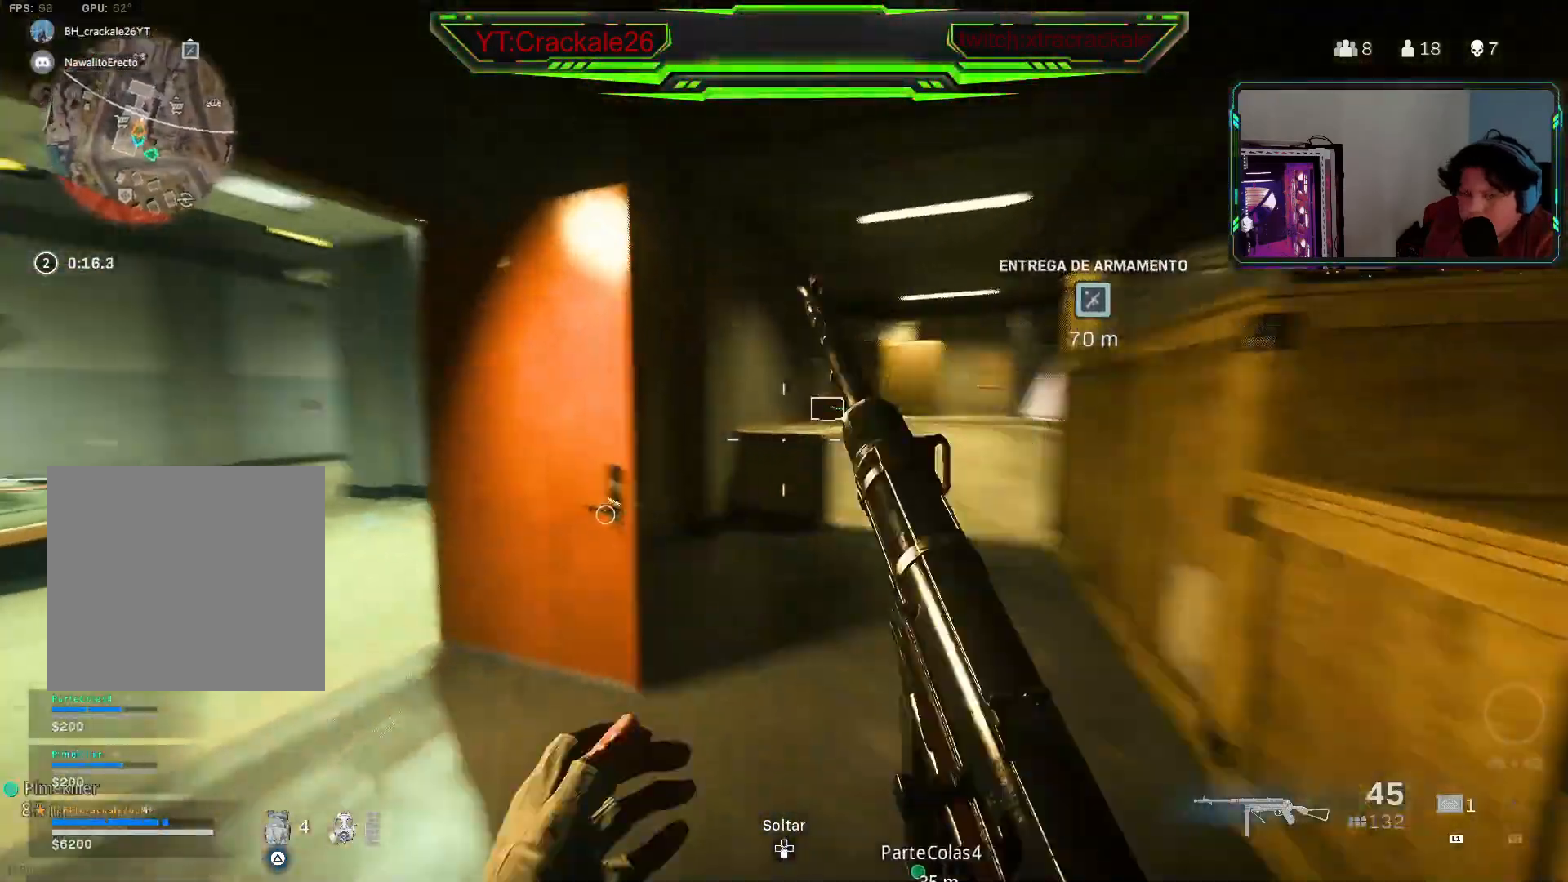
{"buttons": [], "left_stick": "up-left", "right_stick": "right", "events": [[17, "left_stick", "up-left"], [83, "right_stick", "center"], [200, "L3", "down"], [250, "L3", "up"], [250, "right_stick", "left"], [367, "right_stick", "center"], [483, "right_stick", "right"]]}
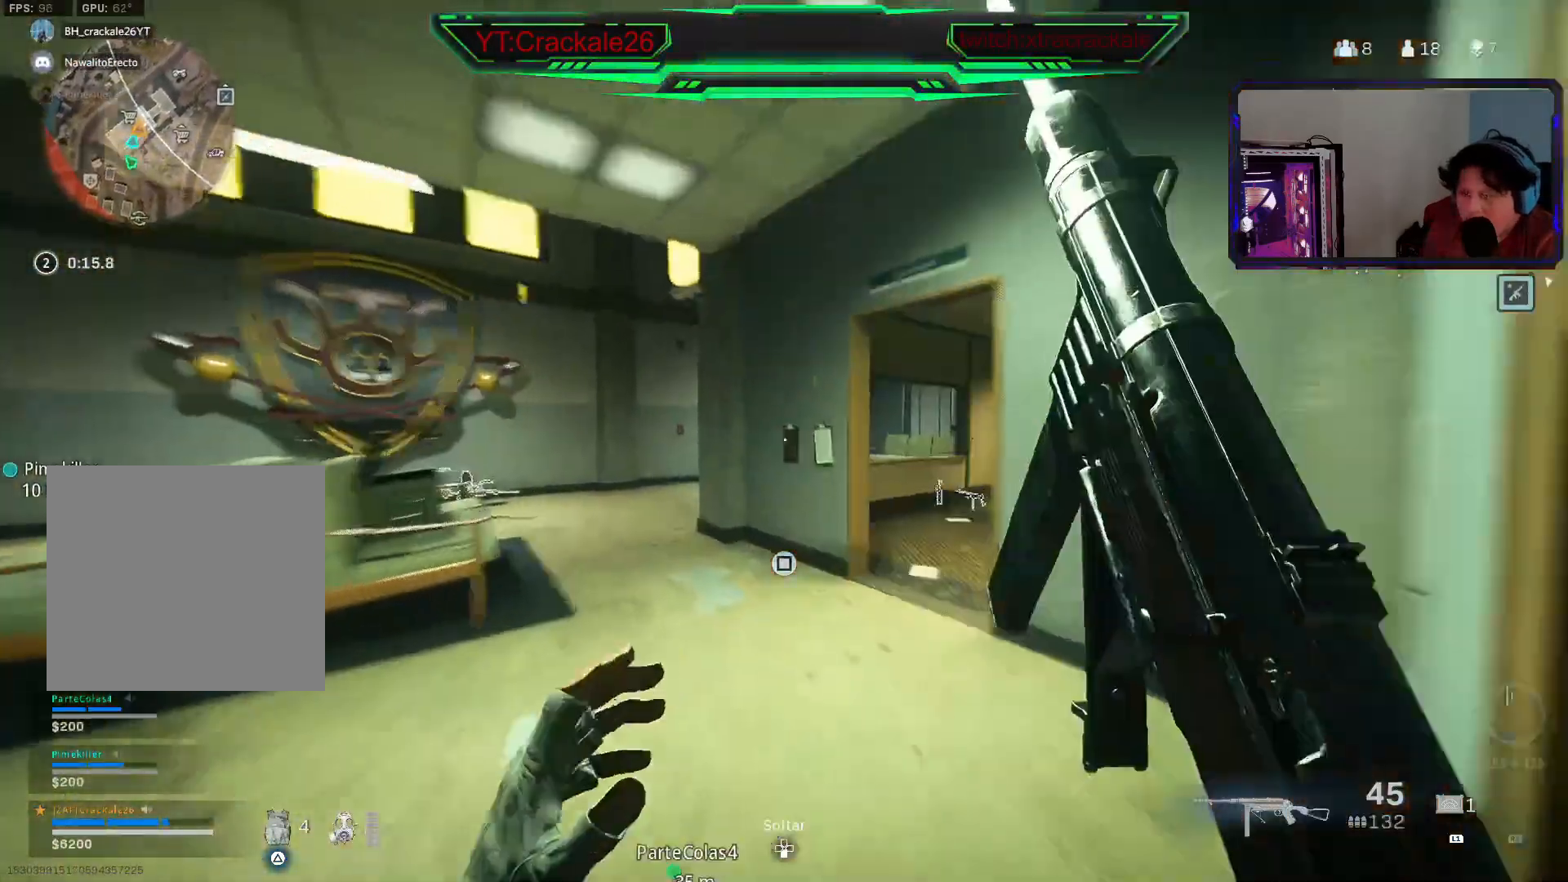
{"buttons": ["L3"], "left_stick": "up", "right_stick": "center", "events": [[83, "left_stick", "up"], [217, "right_stick", "center"], [250, "L3", "down"], [283, "right_stick", "right"], [333, "L3", "up"], [433, "L3", "down"], [433, "right_stick", "center"]]}
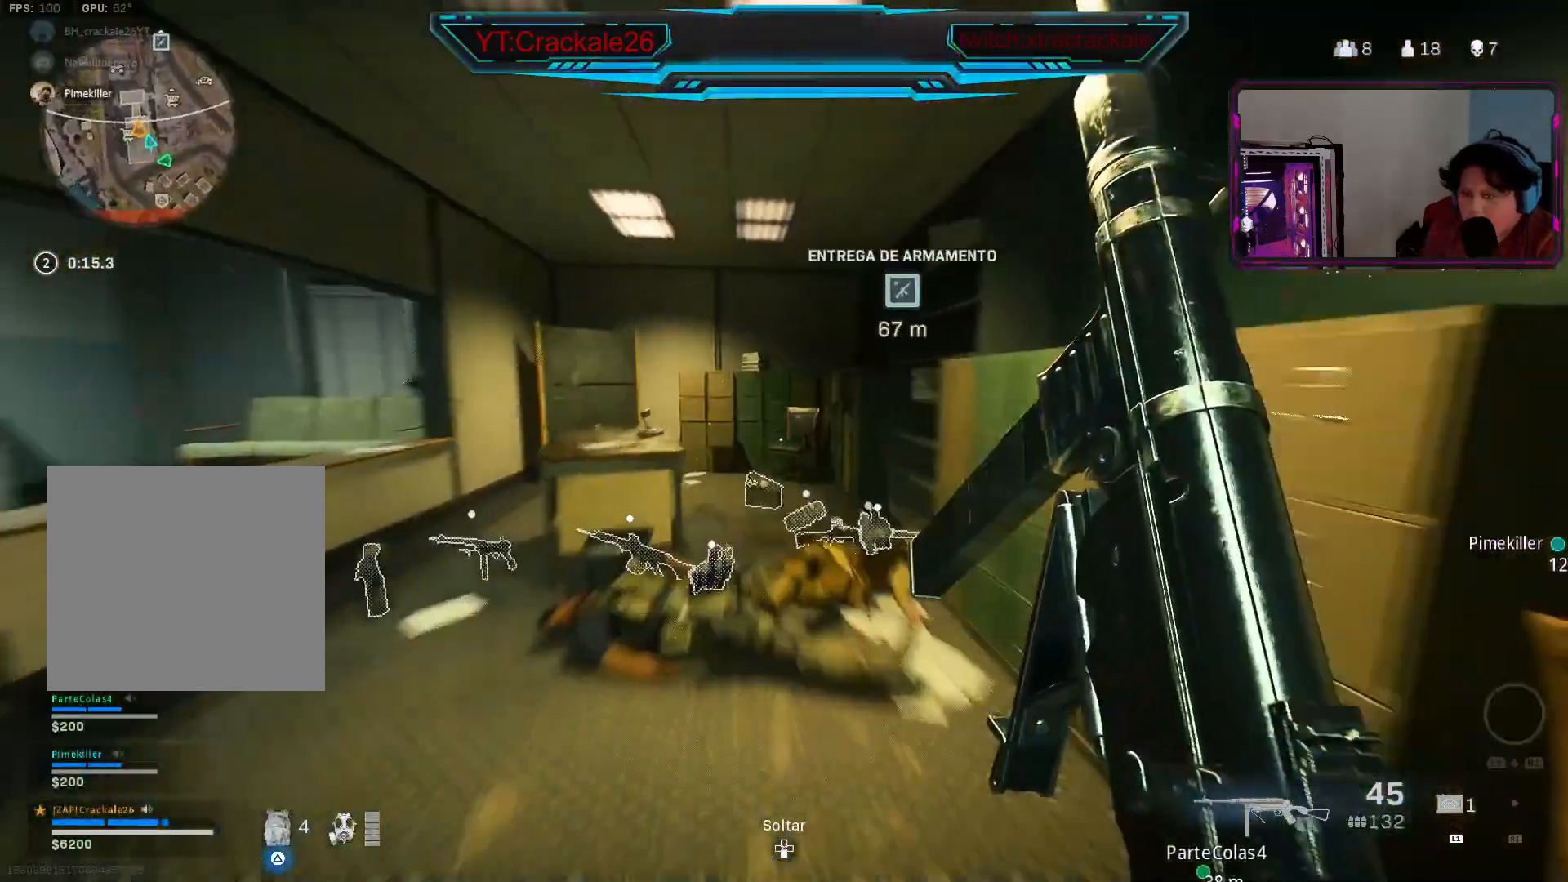
{"buttons": ["A", "B"], "left_stick": "up", "right_stick": "center", "events": [[17, "L3", "up"], [50, "right_stick", "left"], [200, "B", "down"], [300, "B", "up"], [333, "right_stick", "center"], [400, "B", "down"], [450, "A", "down"]]}
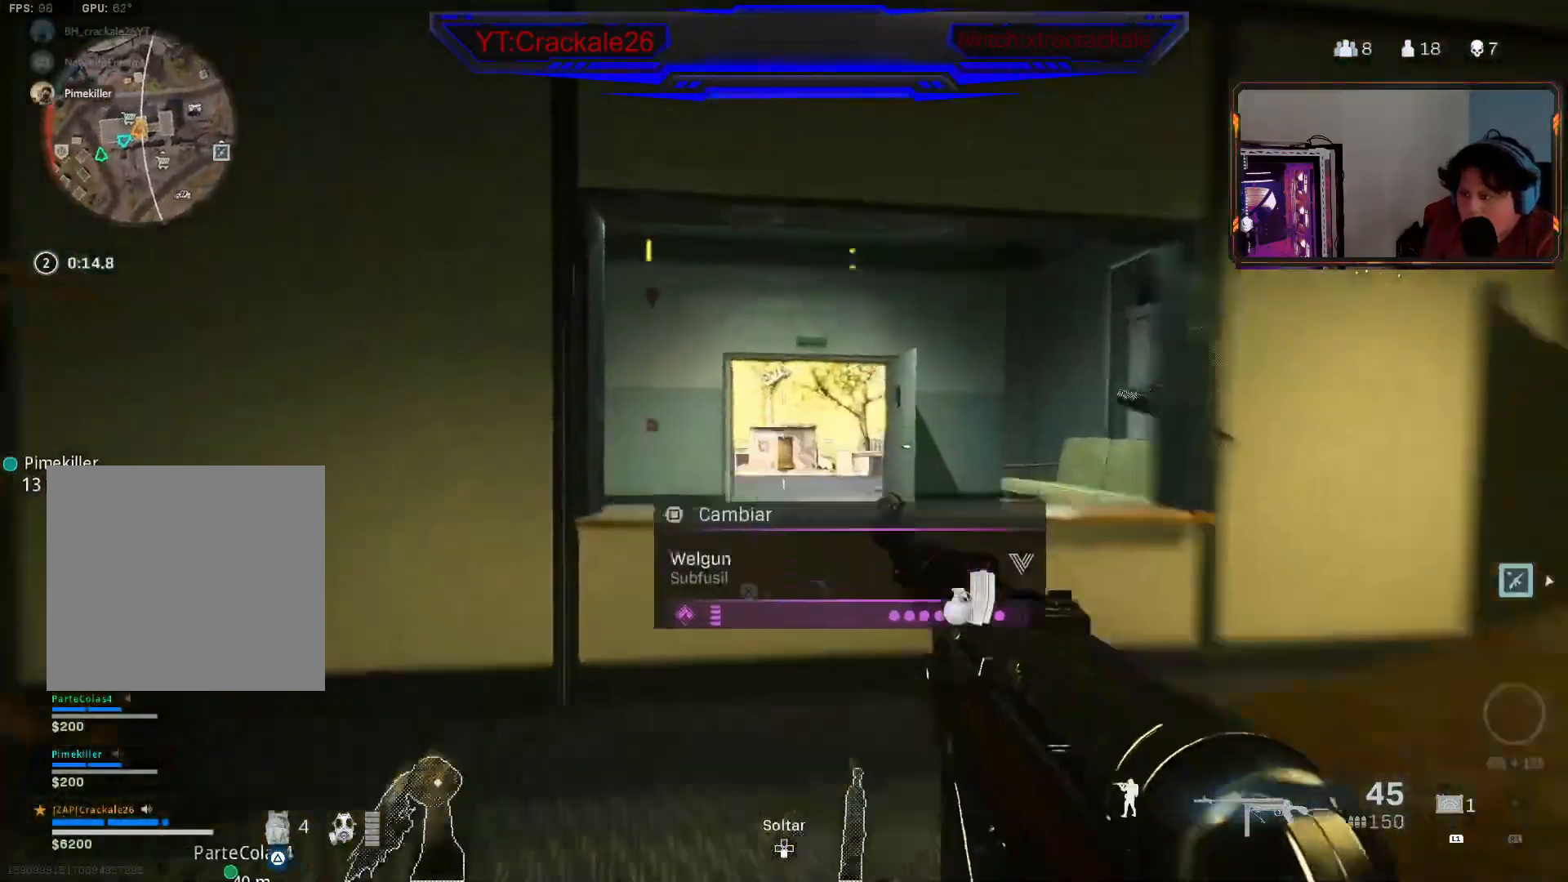
{"buttons": [], "left_stick": "down", "right_stick": "left", "events": [[33, "A", "up"], [50, "B", "up"], [67, "left_stick", "up-right"], [133, "L2", "down"], [183, "right_stick", "down-right"], [283, "right_stick", "center"], [367, "left_stick", "up-left"], [483, "L2", "up"], [483, "left_stick", "down"], [483, "right_stick", "left"]]}
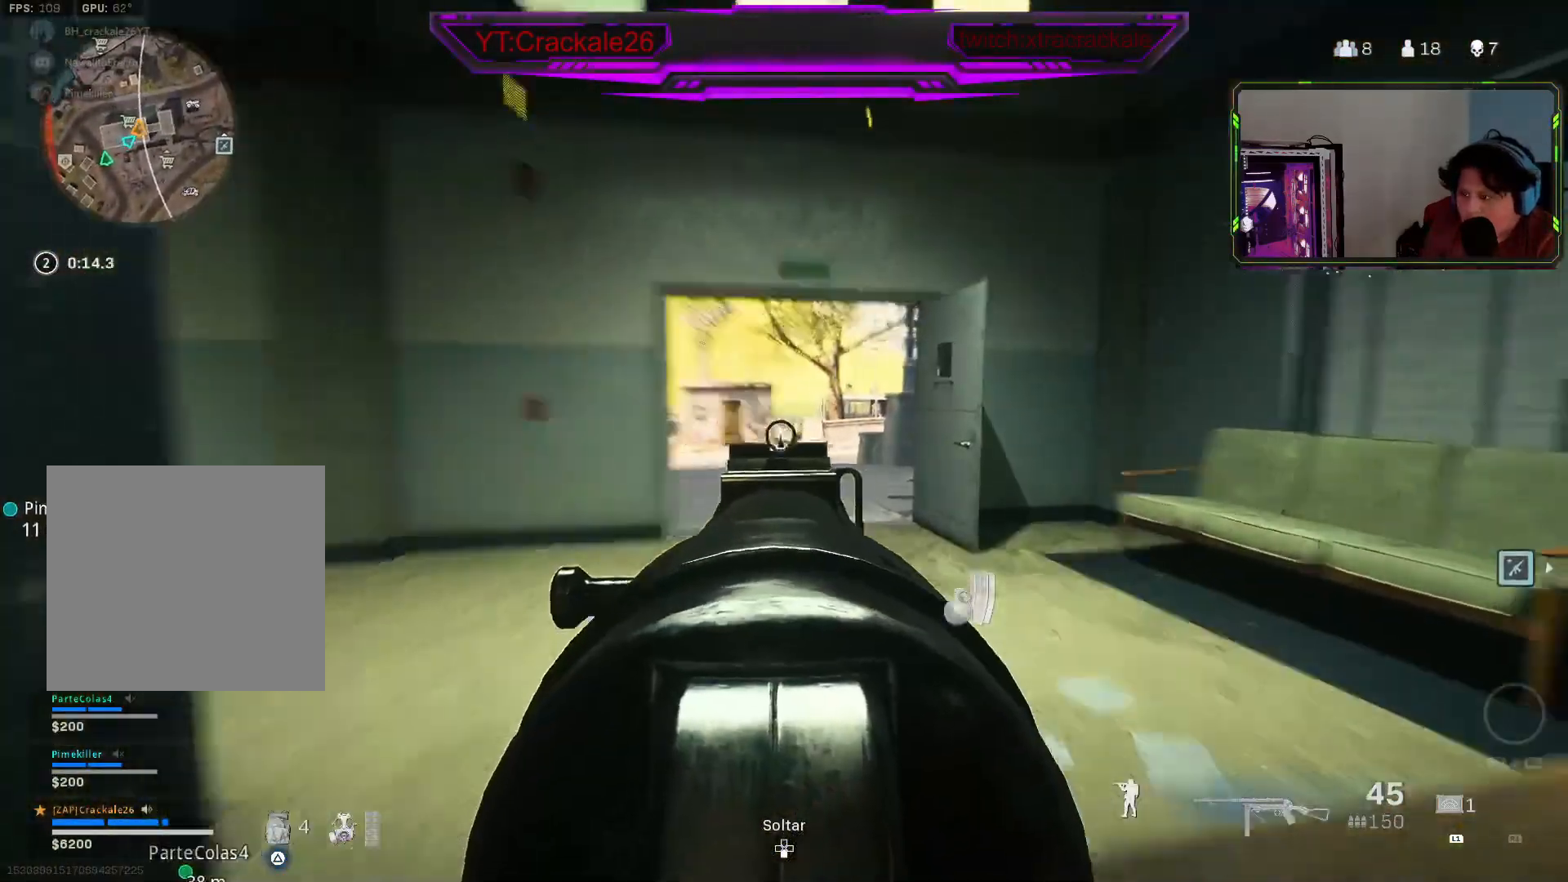
{"buttons": ["L3"], "left_stick": "up", "right_stick": "right", "events": [[100, "left_stick", "down-left"], [267, "left_stick", "up-left"], [383, "right_stick", "center"], [483, "L3", "down"], [483, "left_stick", "up"], [483, "right_stick", "right"]]}
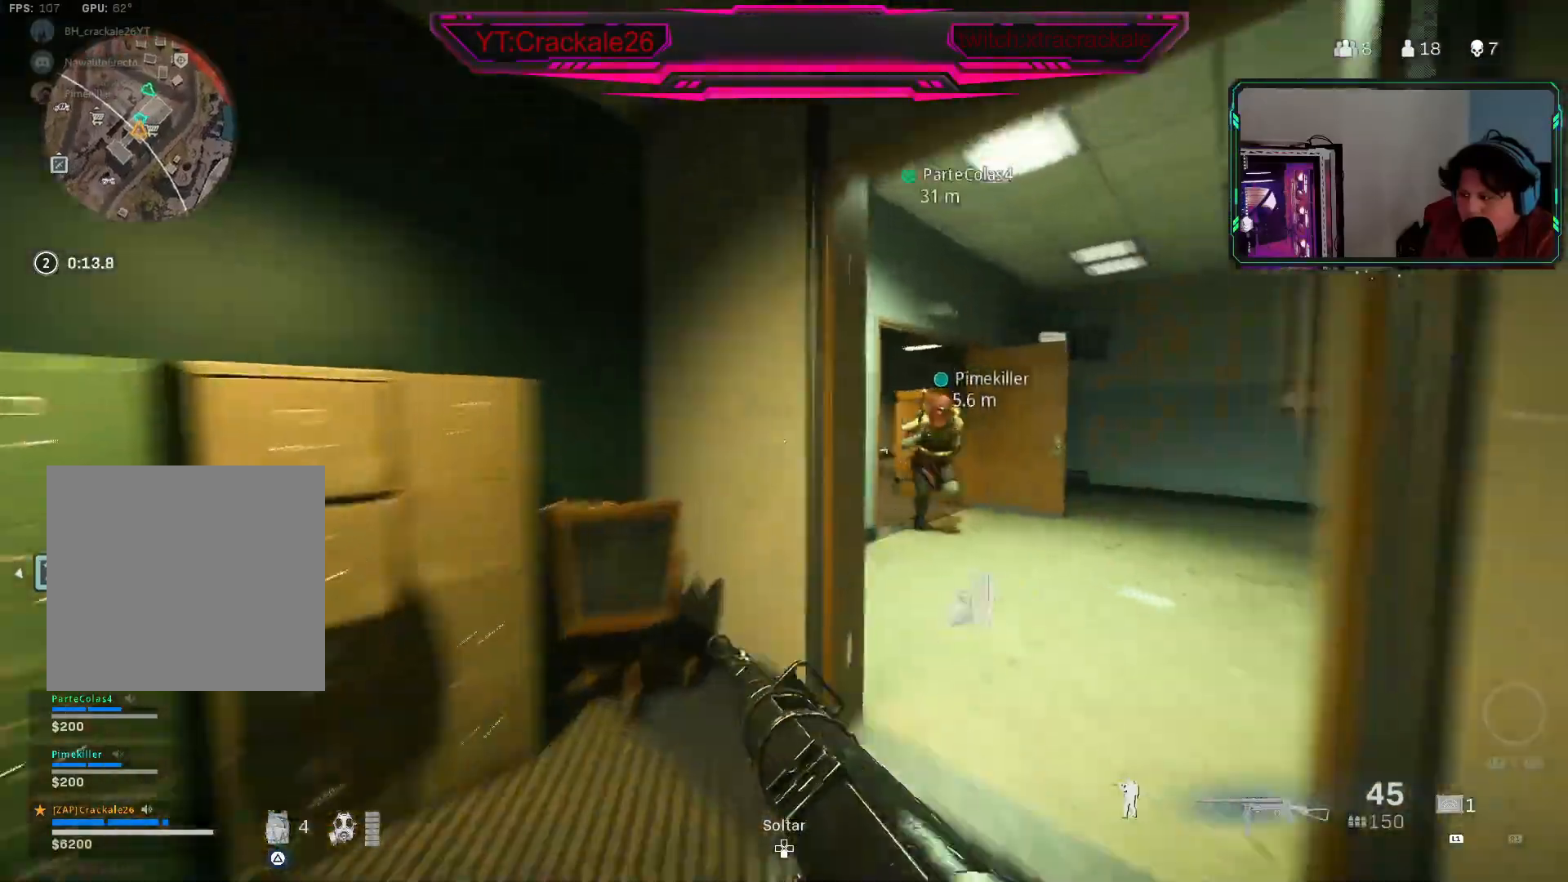
{"buttons": ["L3"], "left_stick": "up", "right_stick": "right", "events": [[117, "L3", "up"], [217, "right_stick", "left"], [250, "L3", "down"], [333, "L3", "up"], [450, "L3", "down"], [450, "right_stick", "right"]]}
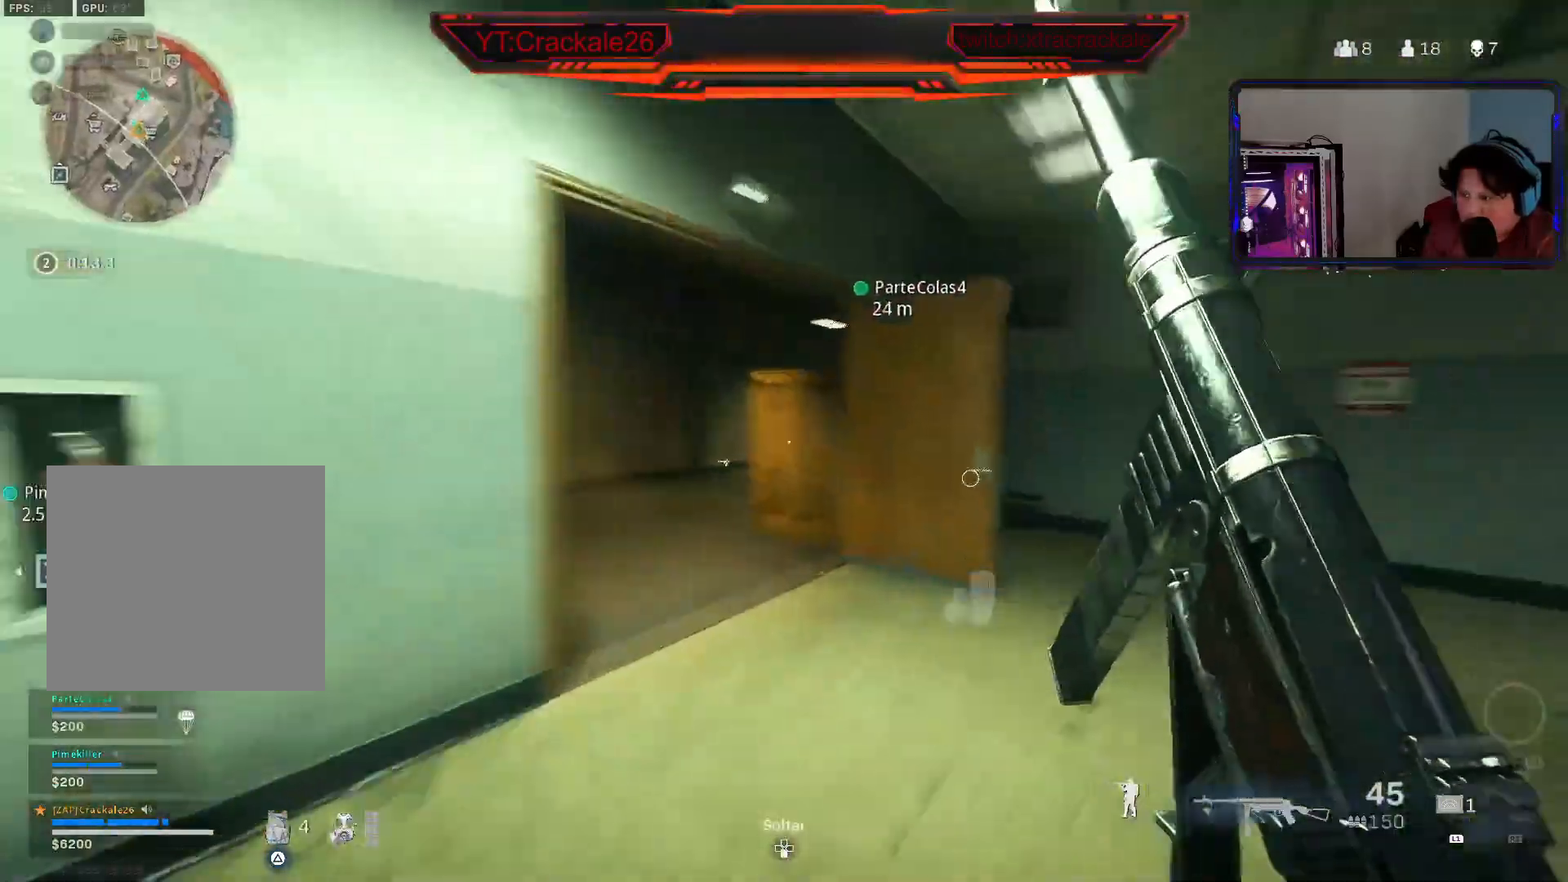
{"buttons": [], "left_stick": "up", "right_stick": "right", "events": [[33, "L3", "up"], [83, "right_stick", "left"], [367, "right_stick", "right"]]}
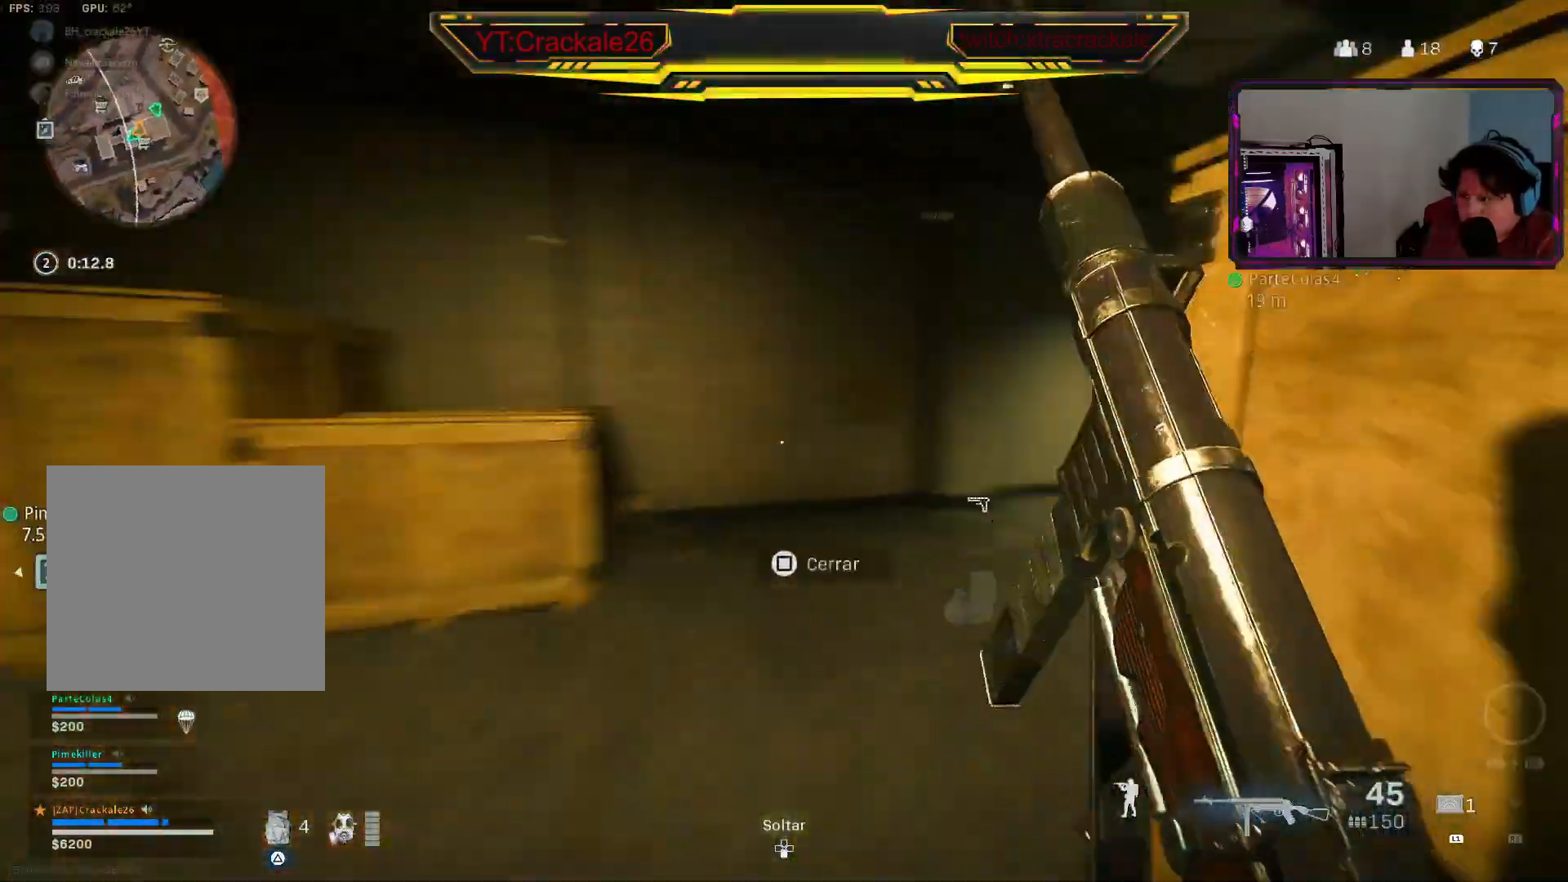
{"buttons": ["B"], "left_stick": "up", "right_stick": "center", "events": [[283, "B", "down"], [300, "right_stick", "center"], [400, "B", "up"], [500, "B", "down"]]}
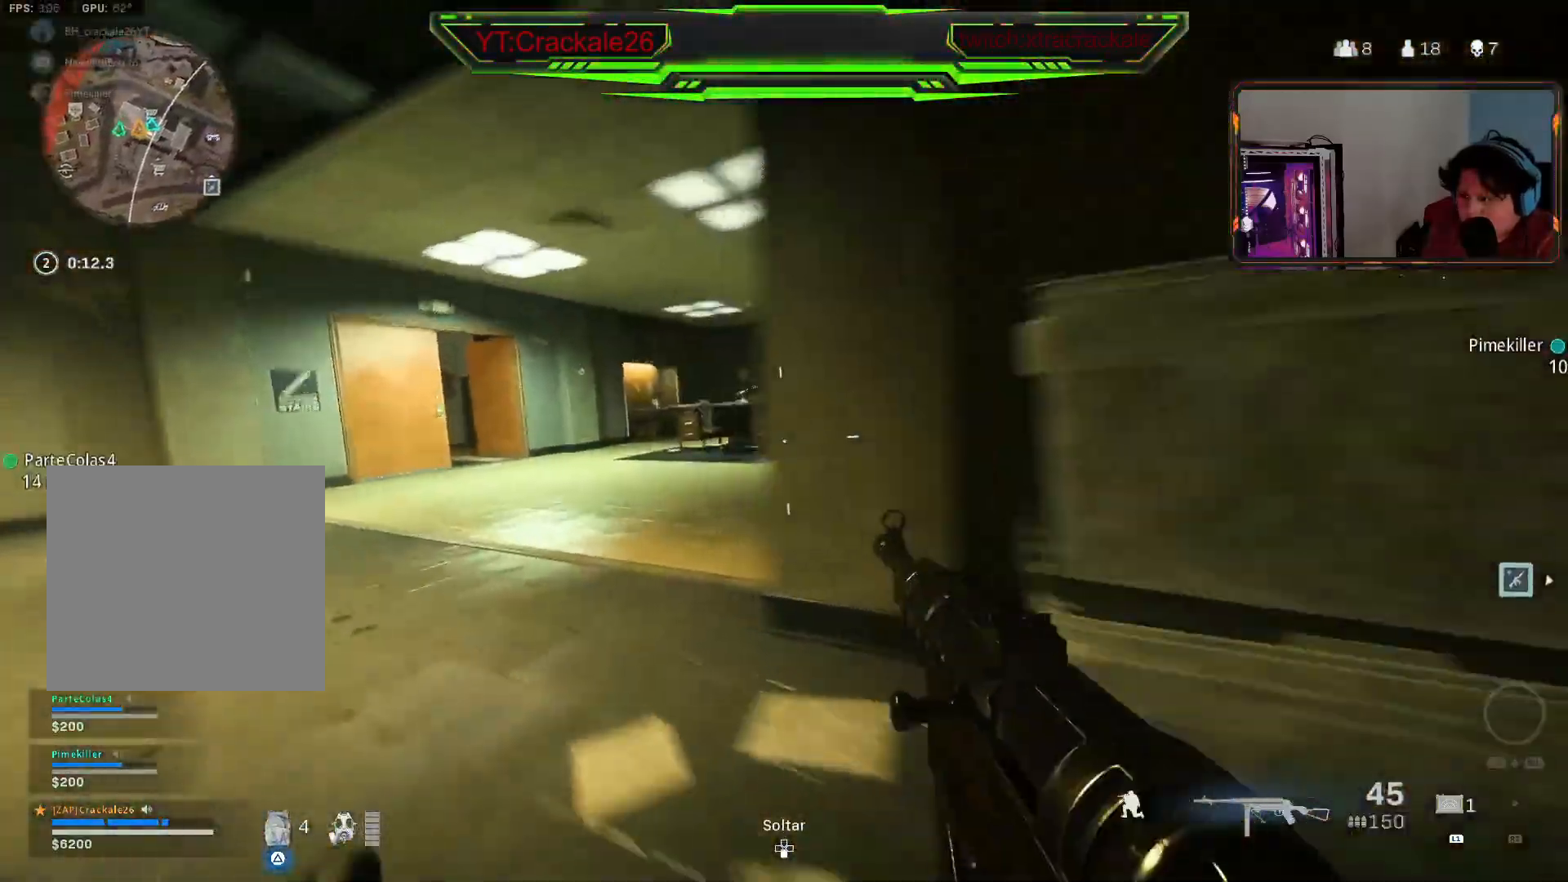
{"buttons": ["L3"], "left_stick": "up", "right_stick": "left", "events": [[50, "A", "down"], [133, "A", "up"], [150, "B", "up"], [183, "L3", "down"], [233, "L3", "up"], [350, "L3", "down"], [417, "right_stick", "left"], [433, "L3", "up"], [500, "L3", "down"]]}
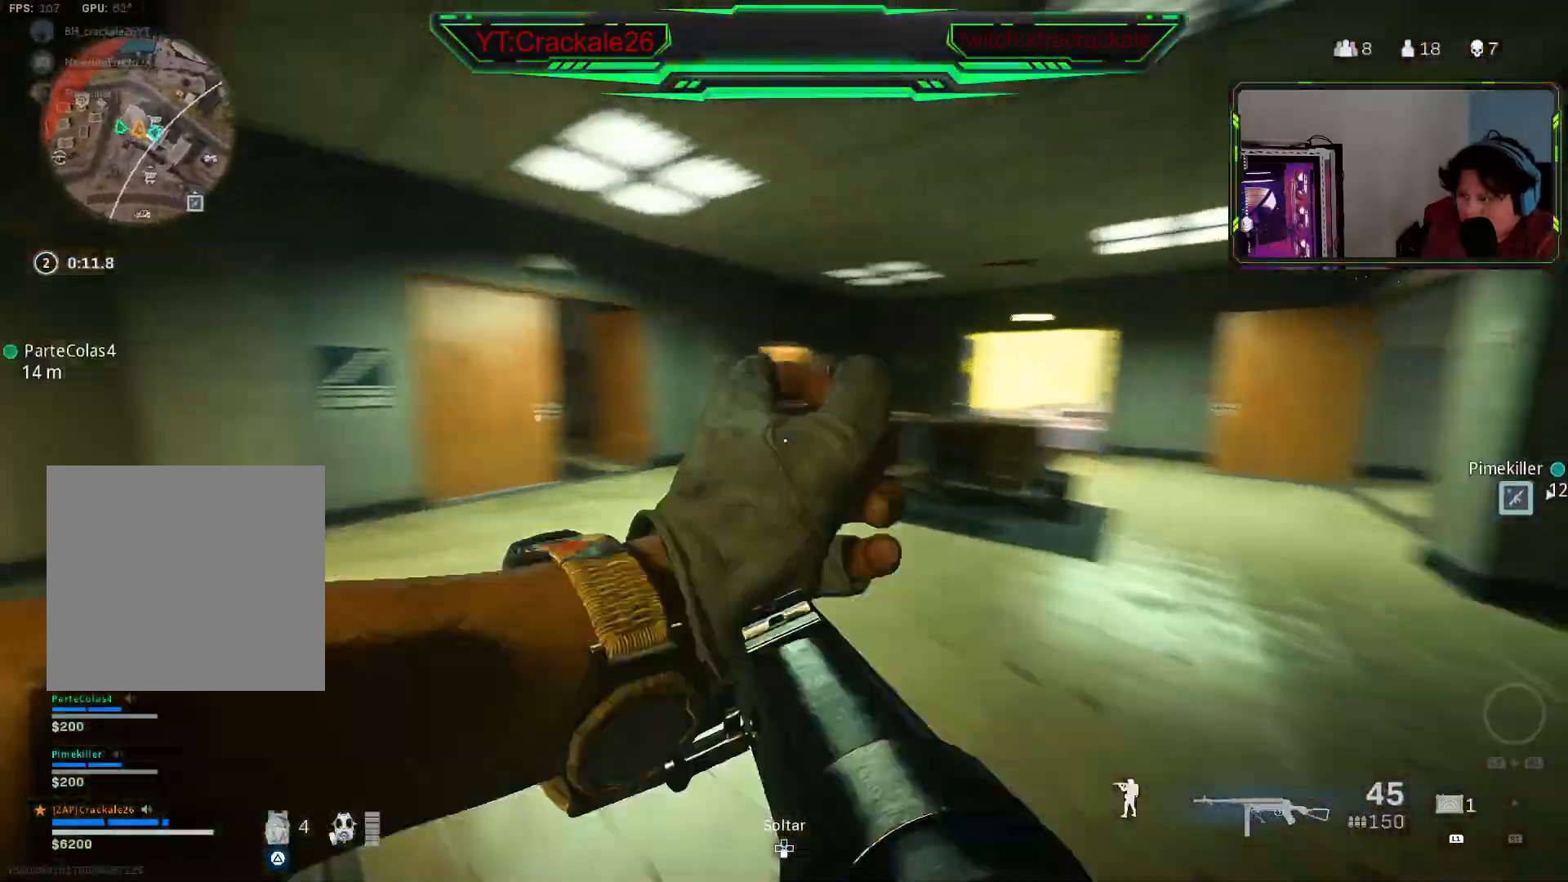
{"buttons": [], "left_stick": "up", "right_stick": "left", "events": [[50, "right_stick", "center"], [83, "L3", "up"], [250, "right_stick", "left"], [333, "right_stick", "center"], [467, "right_stick", "left"]]}
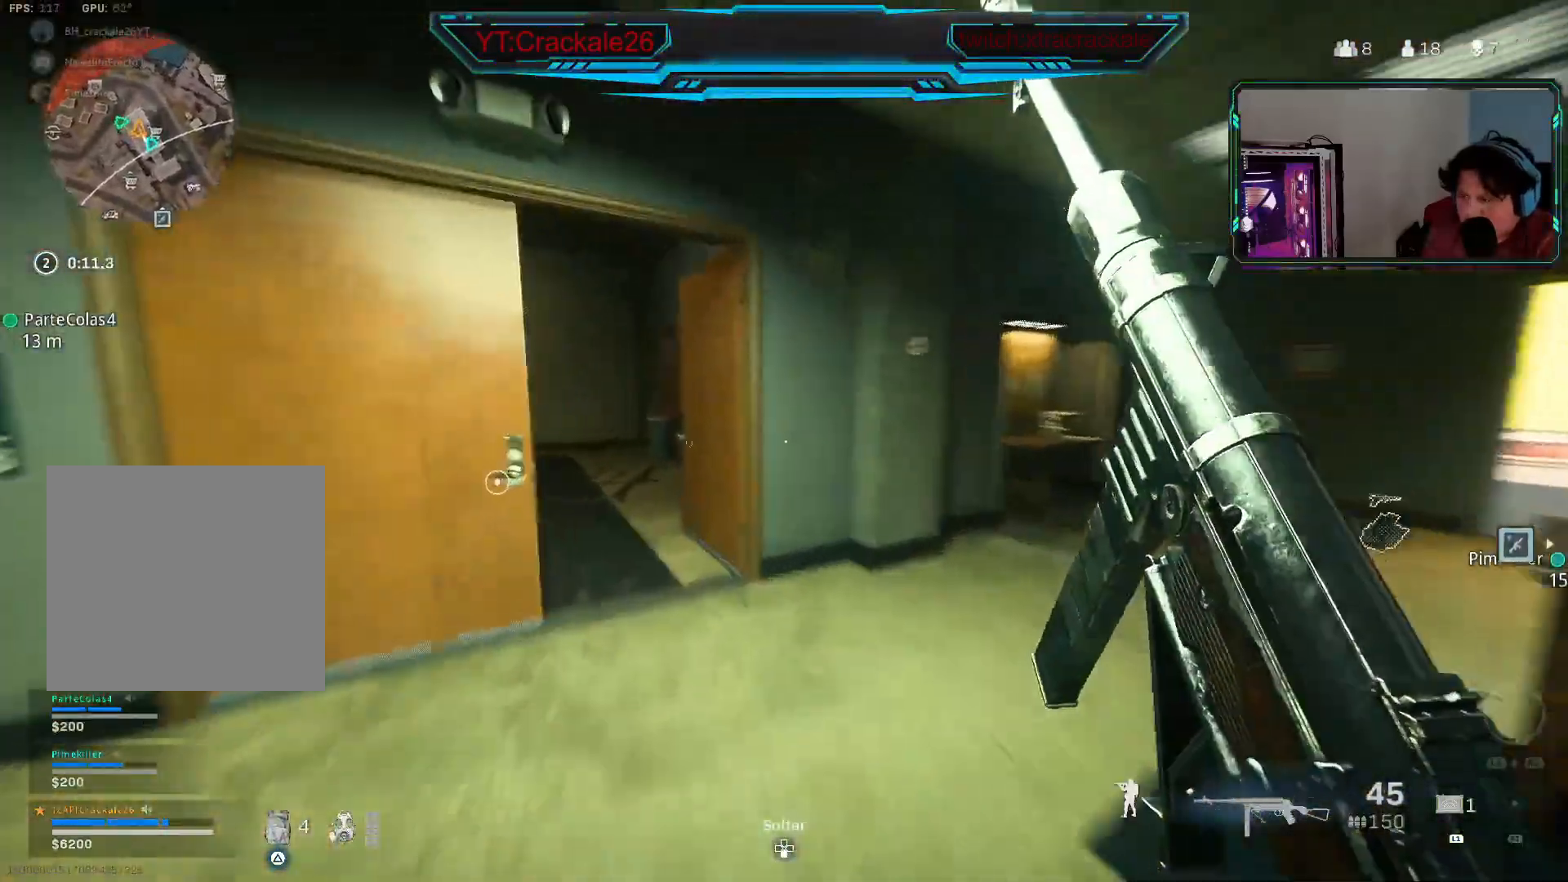
{"buttons": ["A", "L2"], "left_stick": "up-right", "right_stick": "down-right", "events": [[217, "A", "down"], [267, "left_stick", "up-right"], [317, "L2", "down"], [317, "right_stick", "center"], [350, "A", "up"], [433, "A", "down"], [500, "right_stick", "down-right"]]}
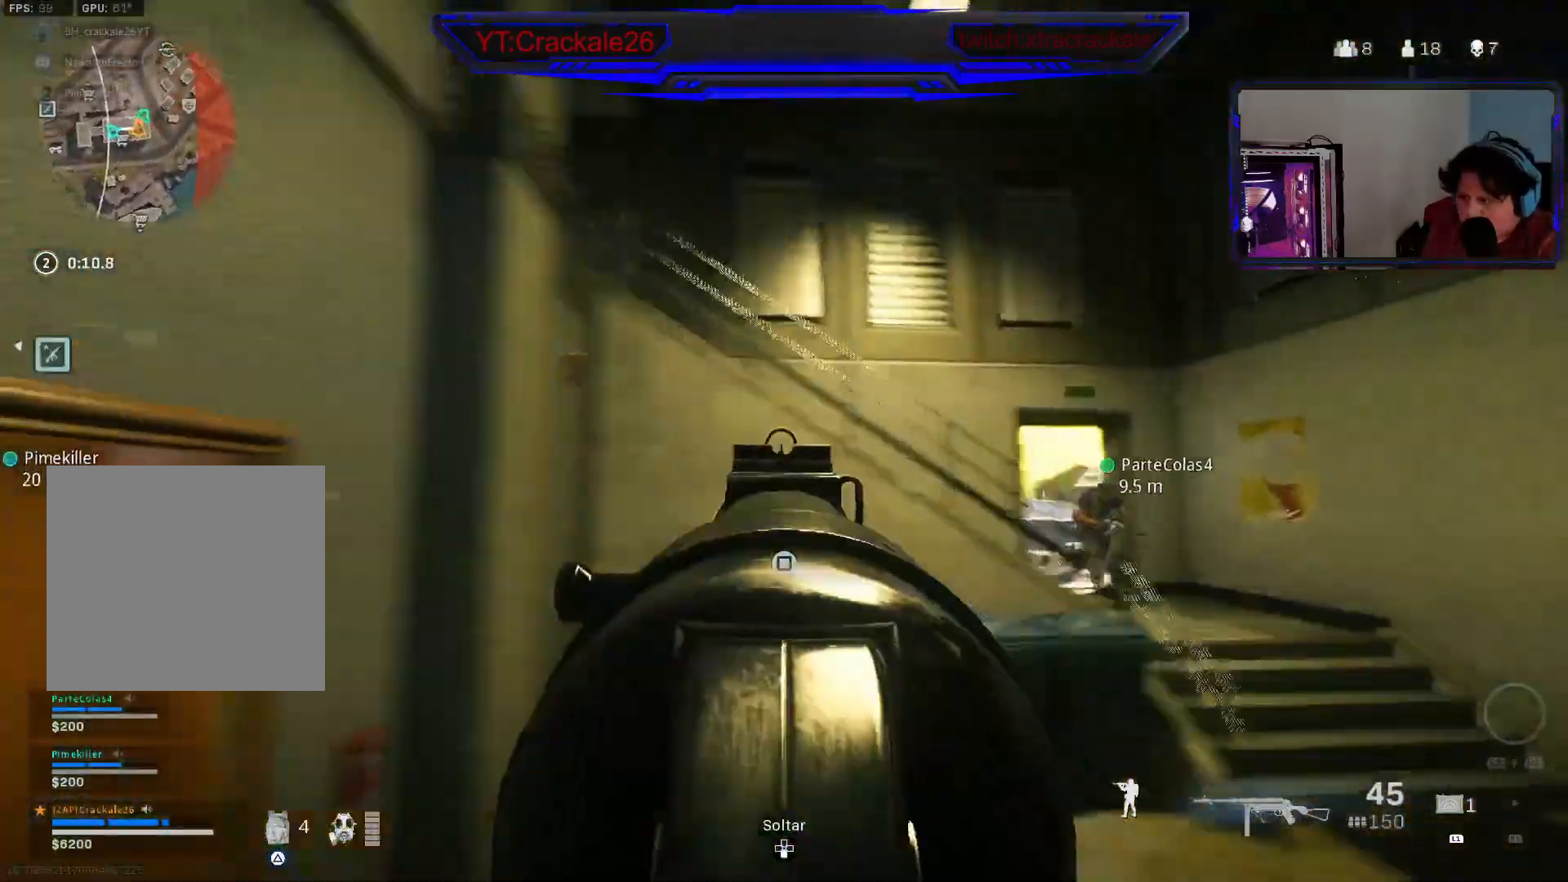
{"buttons": ["L2"], "left_stick": "up-right", "right_stick": "center", "events": [[67, "A", "up"], [133, "A", "down"], [150, "right_stick", "right"], [217, "A", "up"], [333, "A", "down"], [333, "right_stick", "center"], [417, "A", "up"]]}
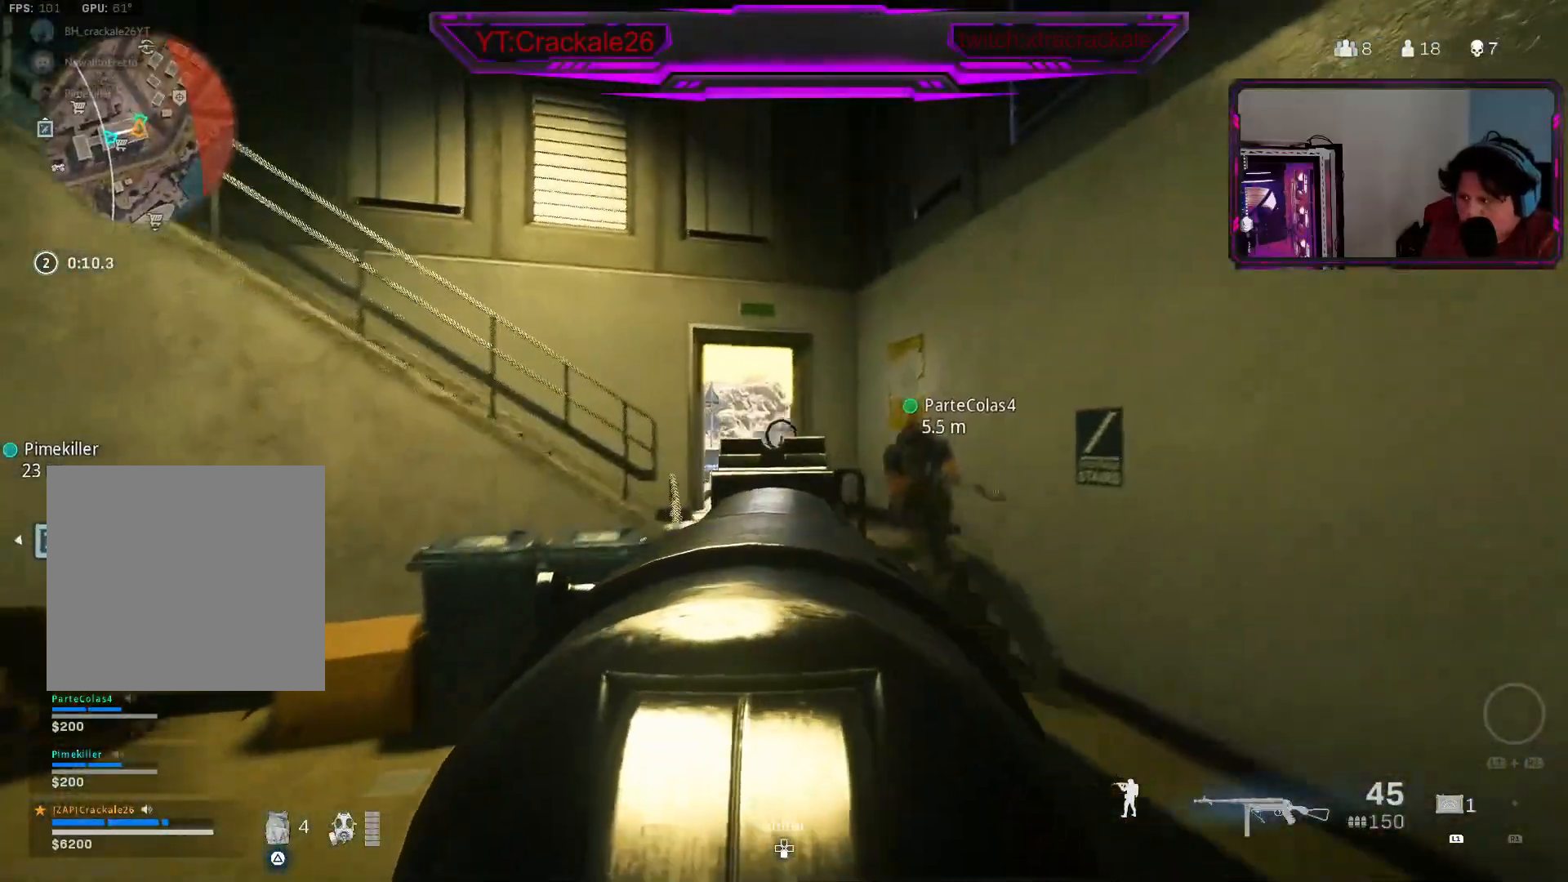
{"buttons": ["L3"], "left_stick": "up", "right_stick": "center", "events": [[17, "A", "down"], [100, "A", "up"], [117, "right_stick", "down-left"], [183, "L2", "up"], [250, "left_stick", "up"], [267, "L3", "down"], [267, "right_stick", "center"], [350, "L3", "up"], [417, "L3", "down"]]}